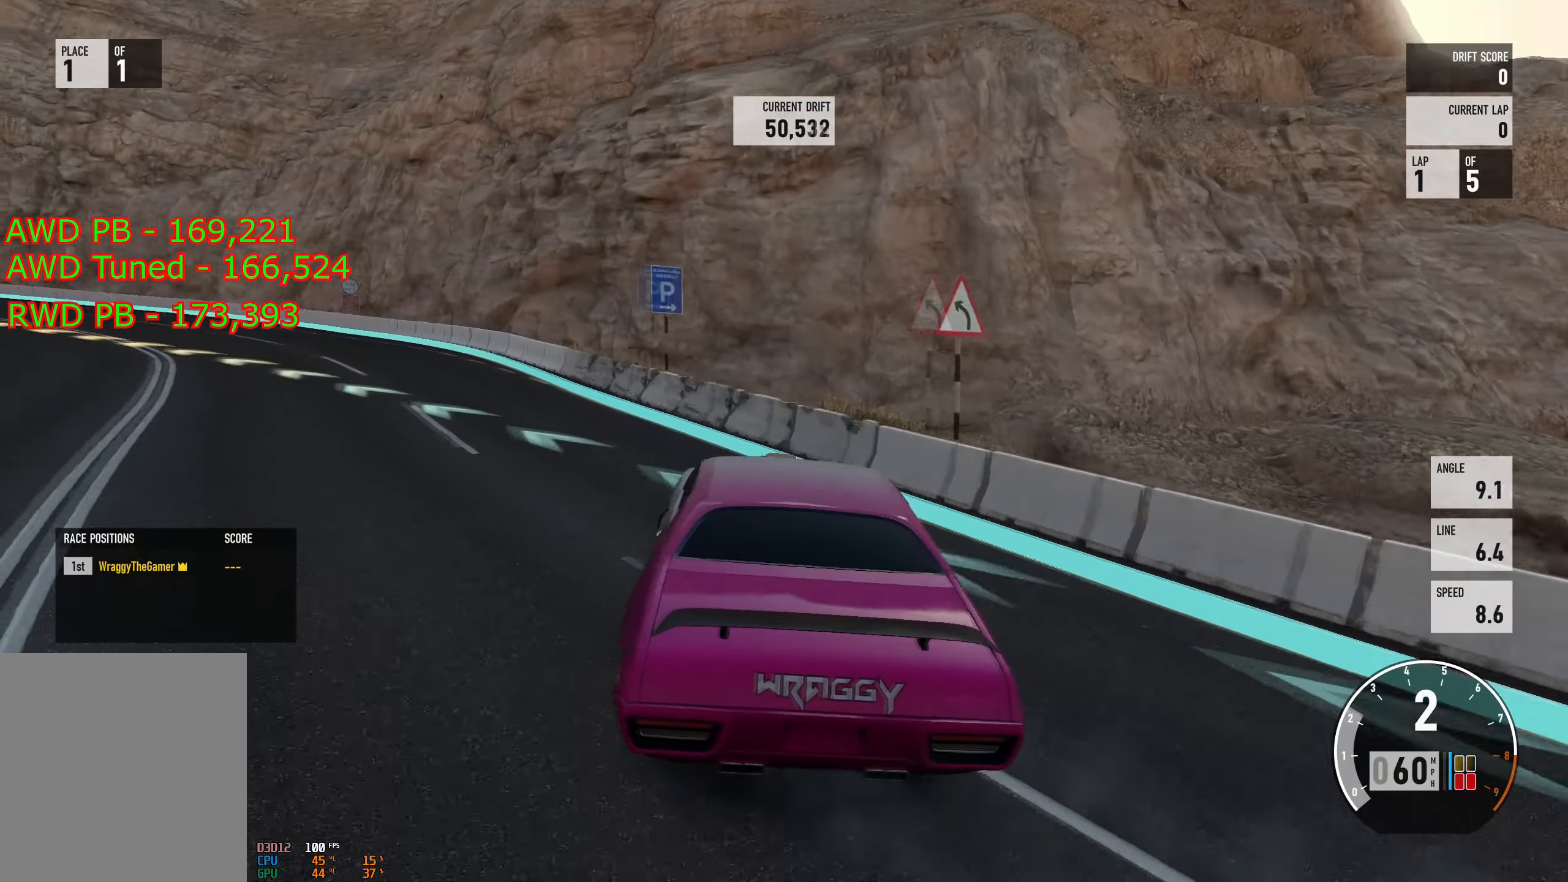
Gameplay with a controller (Xbox layout); each line is a JSON object with the inputs held at the frame after it. "events" lists button and stick changes between this image and that frame as [ms after this image, input, new state], when the widget could be followed in between.
{"buttons": [], "left_stick": "right", "right_stick": "center", "events": [[484, "R2", "up"], [484, "left_stick", "right"]]}
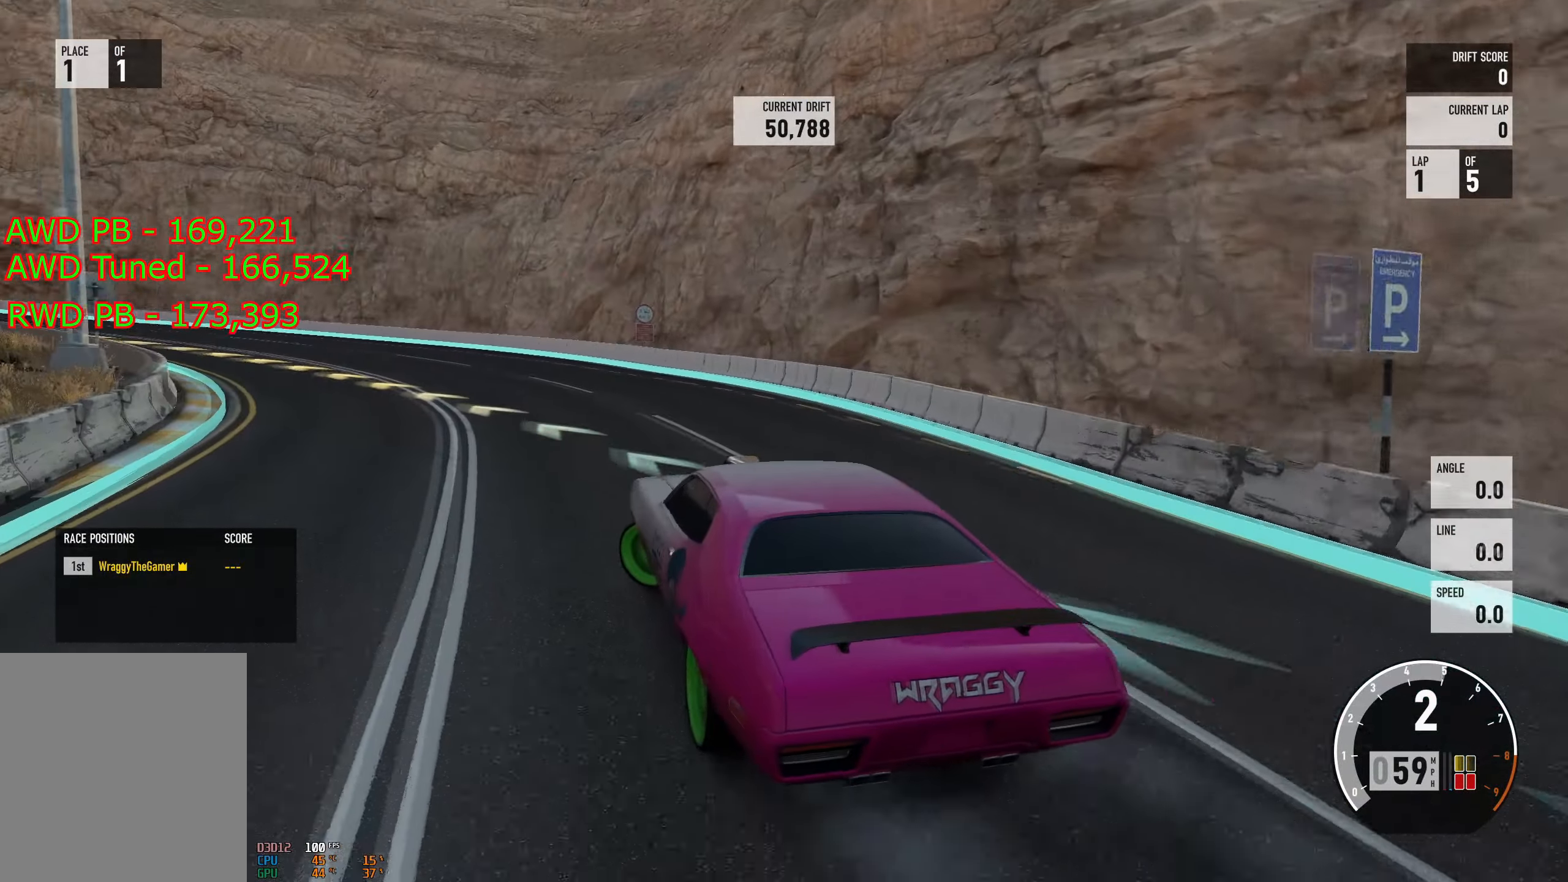
{"buttons": ["R2"], "left_stick": "right", "right_stick": "center", "events": [[83, "A", "down"], [150, "L2", "down"], [317, "A", "up"], [400, "L2", "up"], [400, "R2", "down"]]}
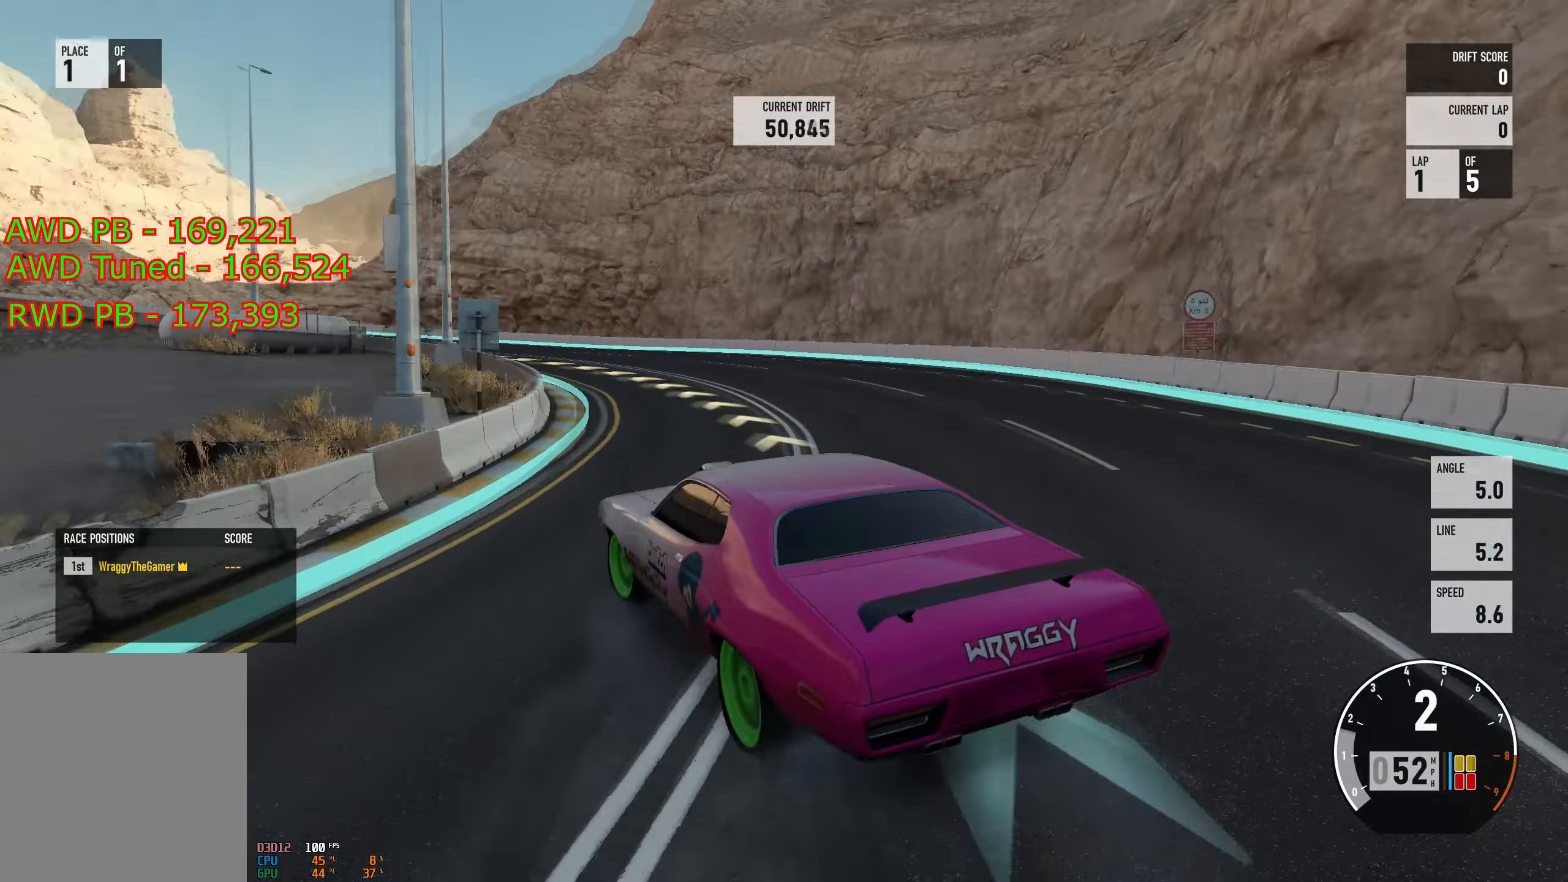
{"buttons": ["R2"], "left_stick": "center", "right_stick": "center", "events": [[217, "left_stick", "center"], [284, "R2", "up"], [351, "left_stick", "up-right"], [417, "R2", "down"], [467, "left_stick", "center"]]}
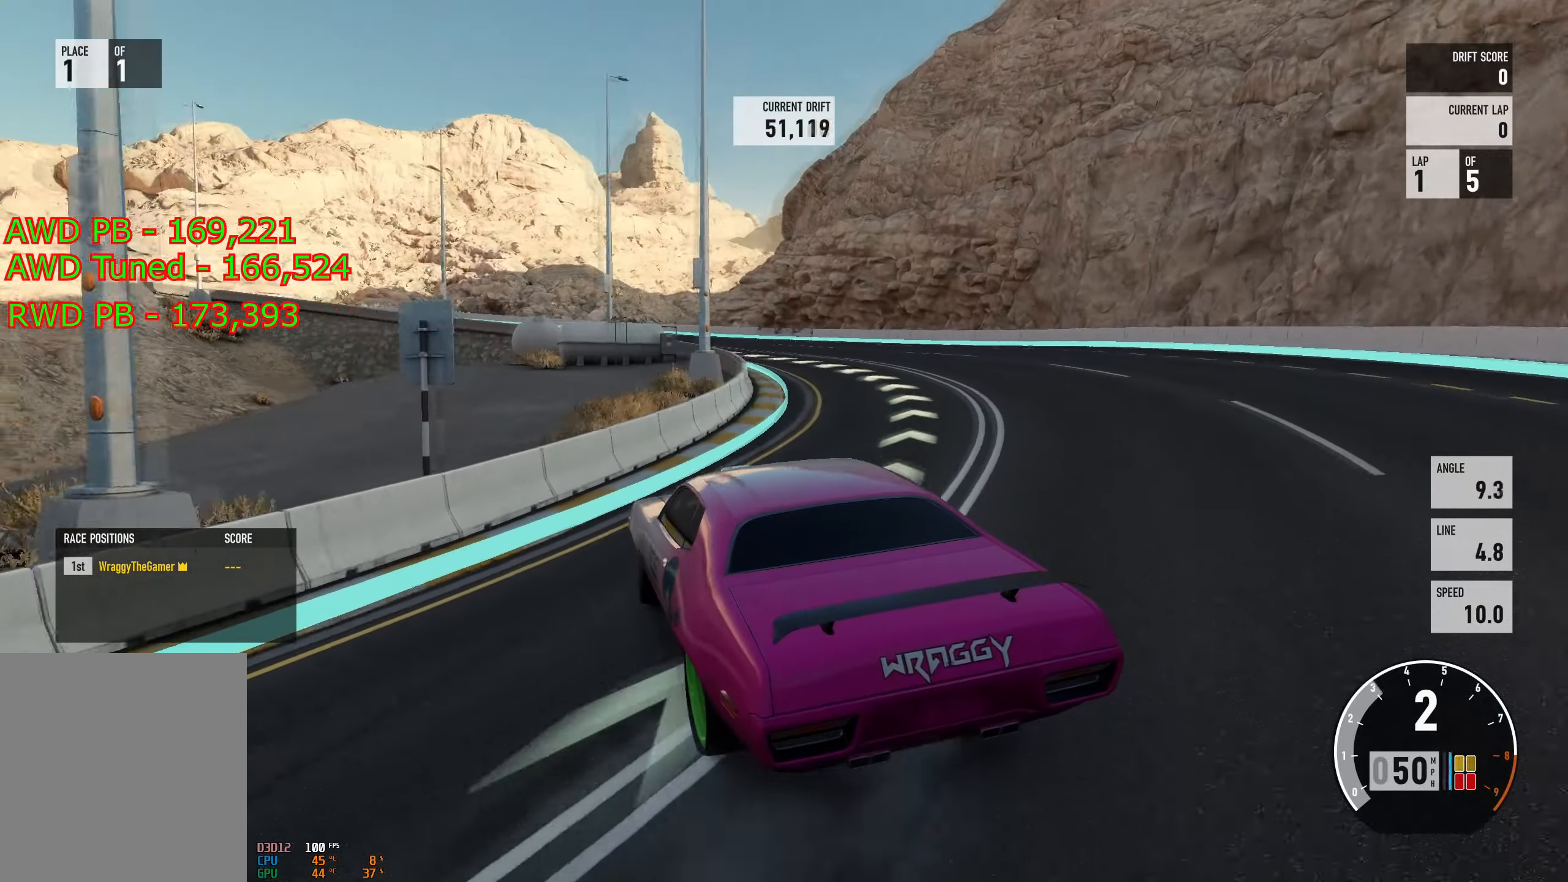
{"buttons": ["R2"], "left_stick": "center", "right_stick": "center", "events": [[50, "R2", "up"], [67, "left_stick", "right"], [167, "R2", "down"], [384, "left_stick", "center"]]}
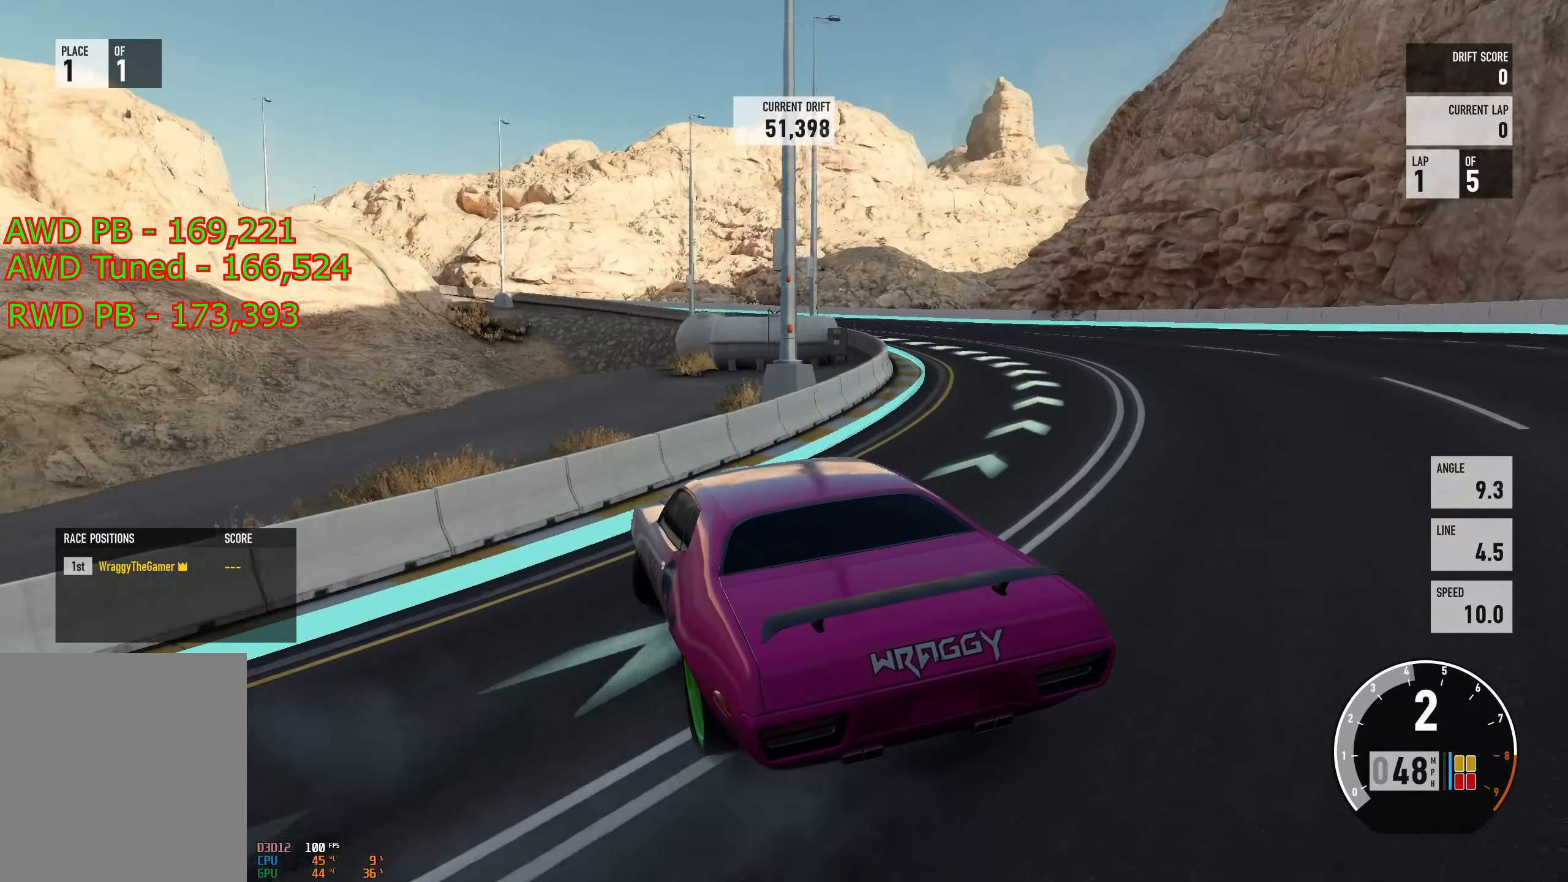
{"buttons": ["A"], "left_stick": "right", "right_stick": "center", "events": [[17, "left_stick", "right"], [217, "R2", "up"], [301, "A", "down"]]}
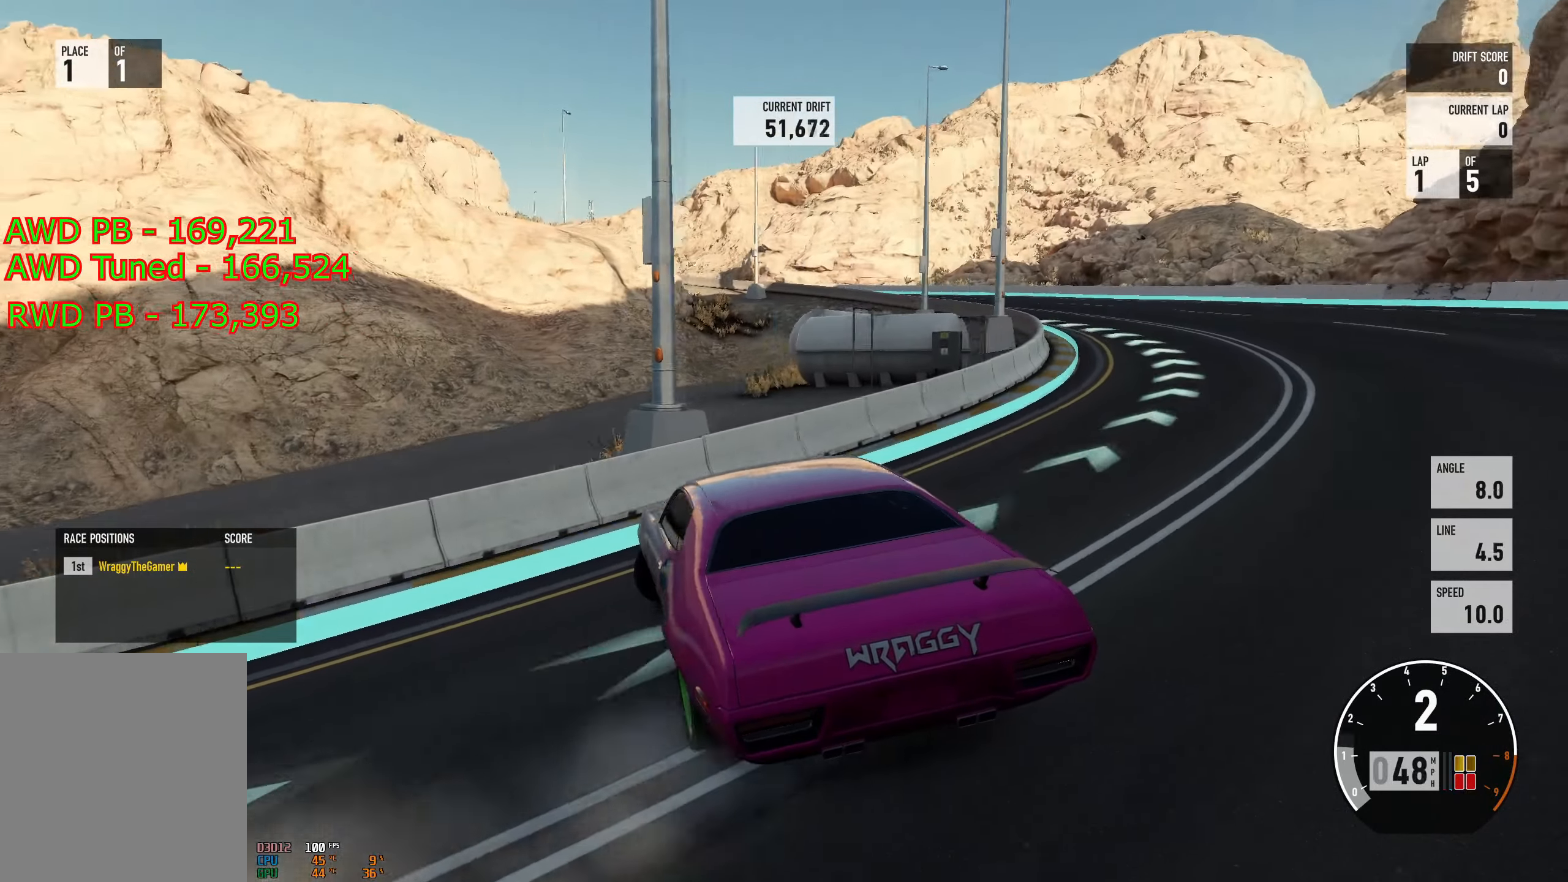
{"buttons": ["R2"], "left_stick": "center", "right_stick": "center", "events": [[33, "R2", "down"], [333, "left_stick", "up-left"], [350, "L2", "down"], [384, "A", "up"], [450, "L2", "up"], [484, "left_stick", "center"]]}
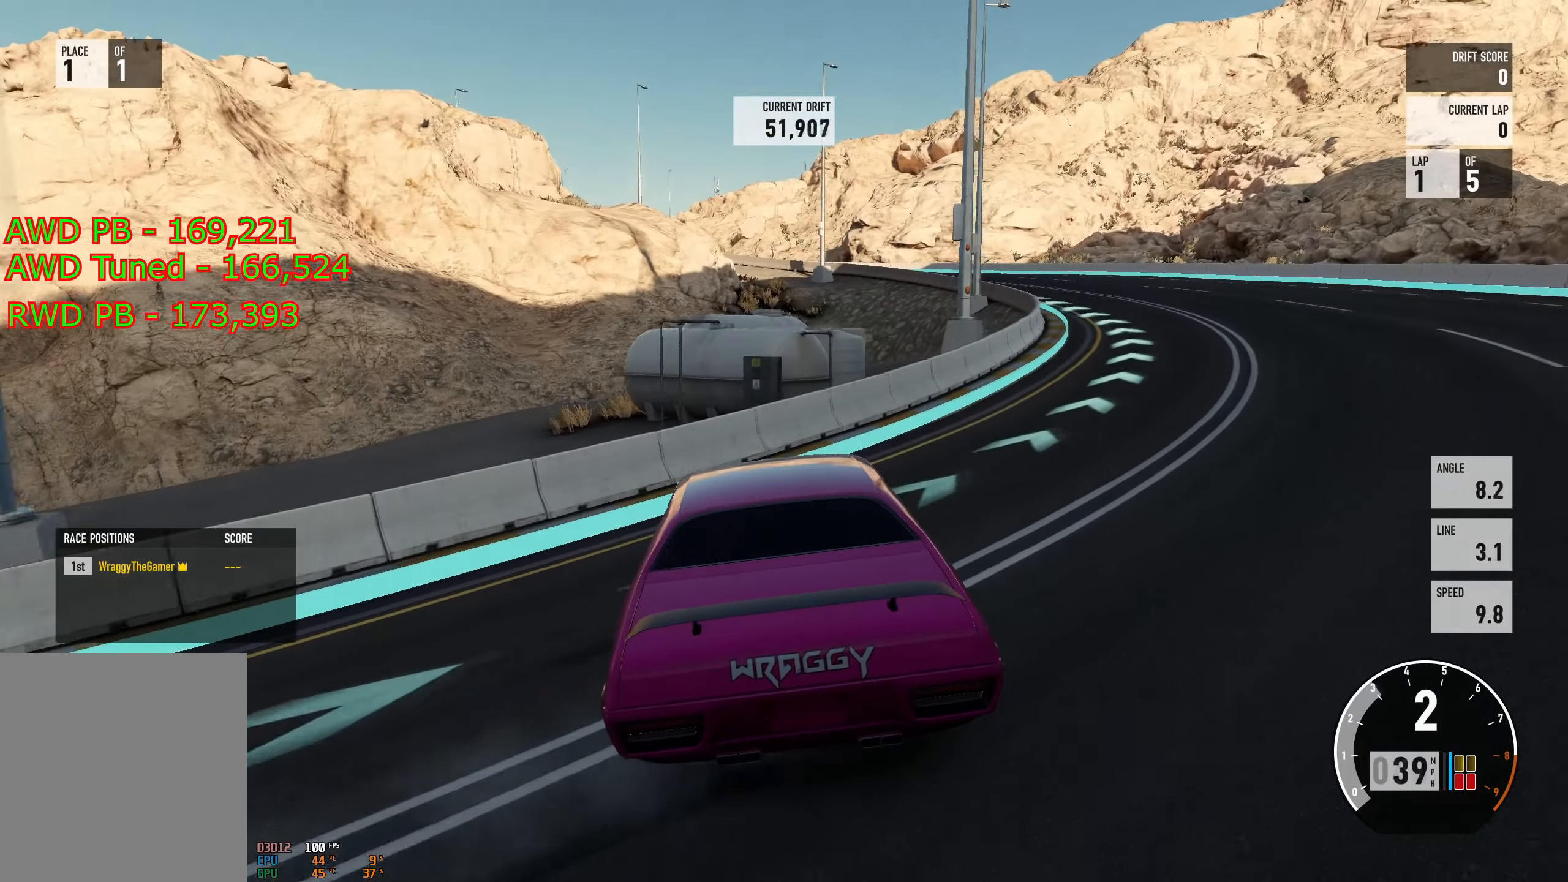
{"buttons": ["R2"], "left_stick": "left", "right_stick": "center", "events": [[34, "left_stick", "right"], [284, "left_stick", "left"]]}
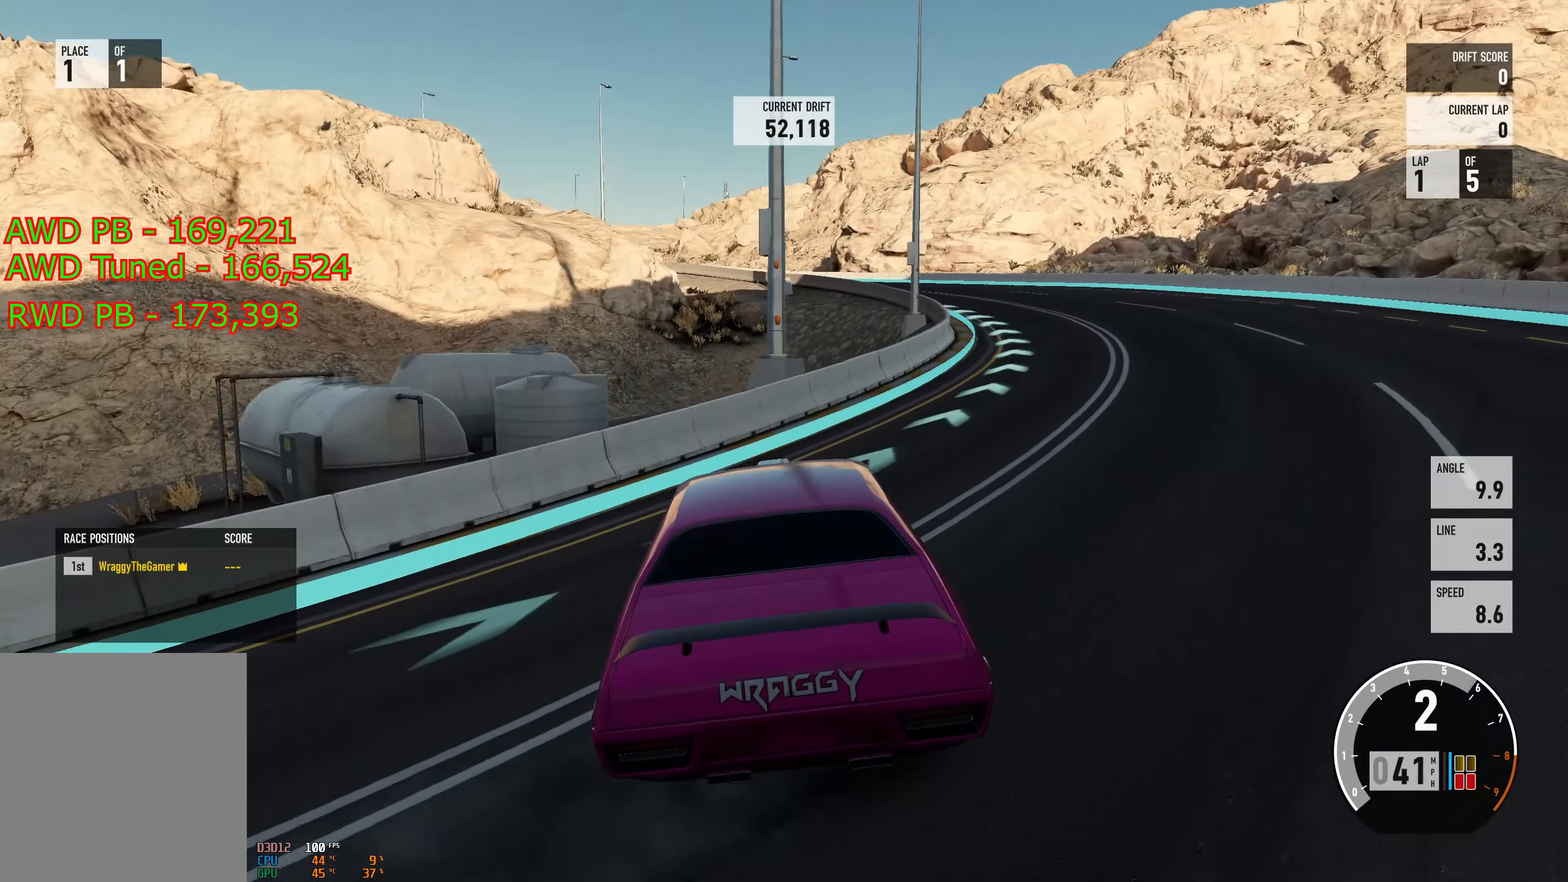
{"buttons": ["R2"], "left_stick": "left", "right_stick": "center", "events": [[50, "left_stick", "right"], [417, "left_stick", "left"]]}
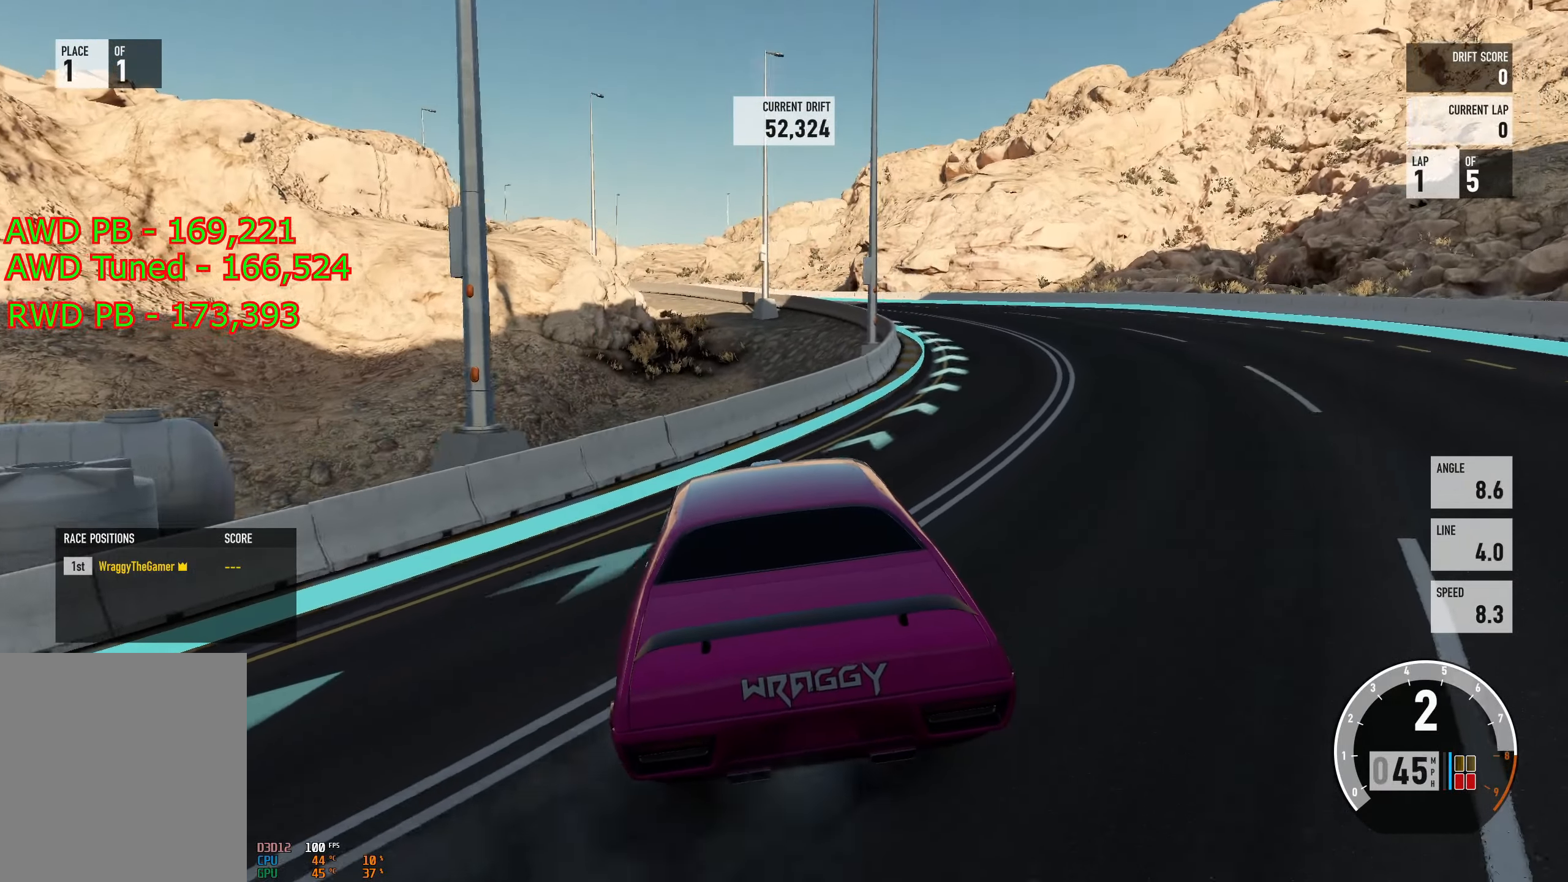
{"buttons": [], "left_stick": "right", "right_stick": "center", "events": [[267, "left_stick", "right"], [400, "R2", "up"]]}
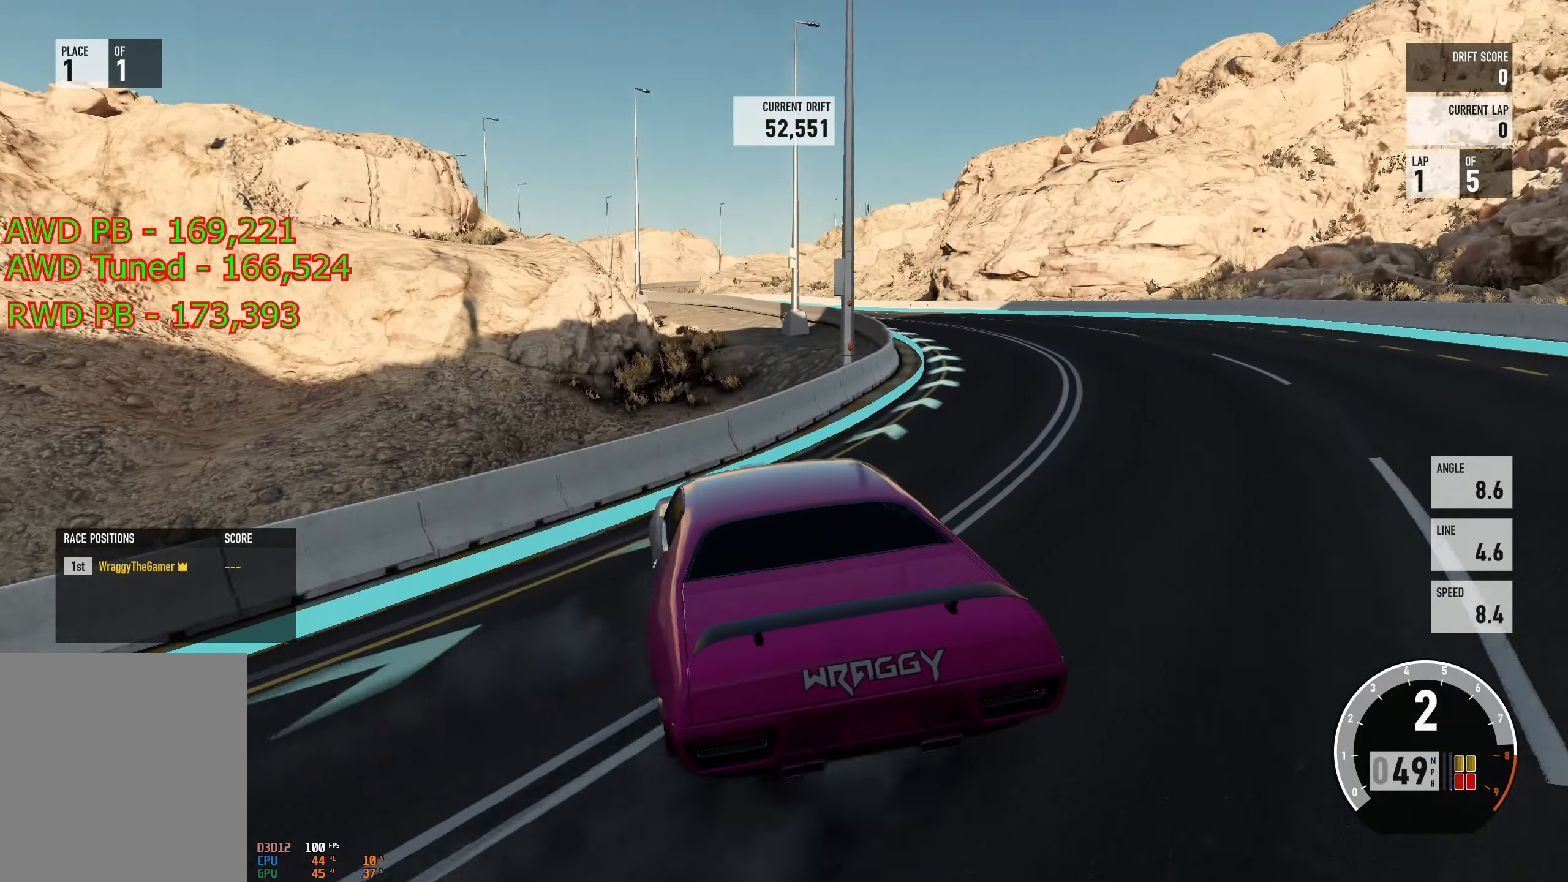
{"buttons": [], "left_stick": "right", "right_stick": "center", "events": [[34, "R2", "down"], [284, "left_stick", "center"], [417, "R2", "up"], [467, "left_stick", "right"]]}
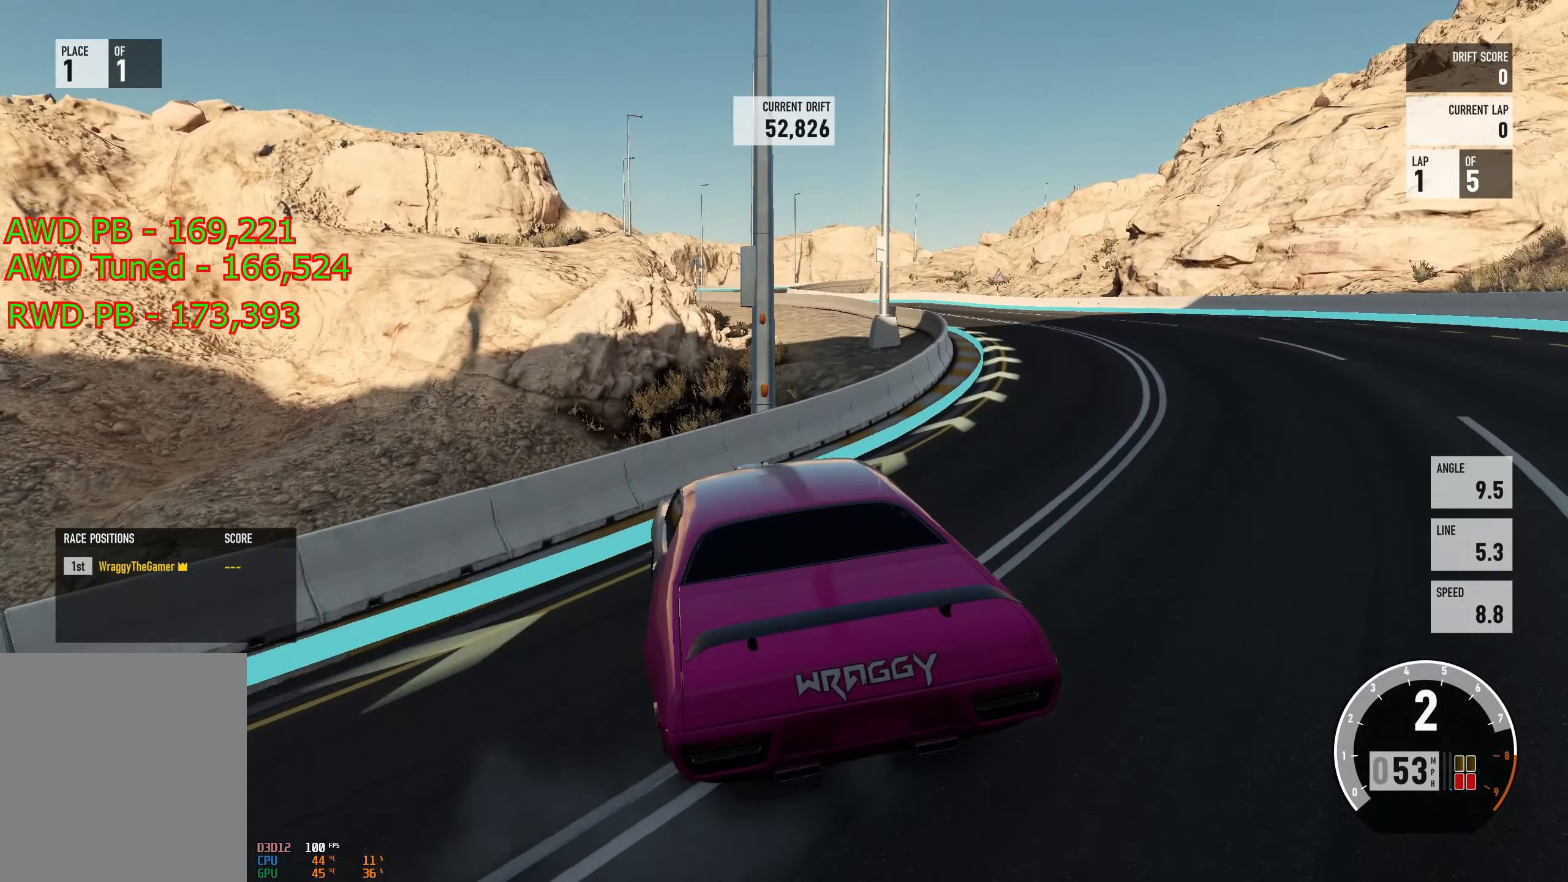
{"buttons": ["R2"], "left_stick": "left", "right_stick": "center", "events": [[200, "R2", "down"], [300, "left_stick", "left"]]}
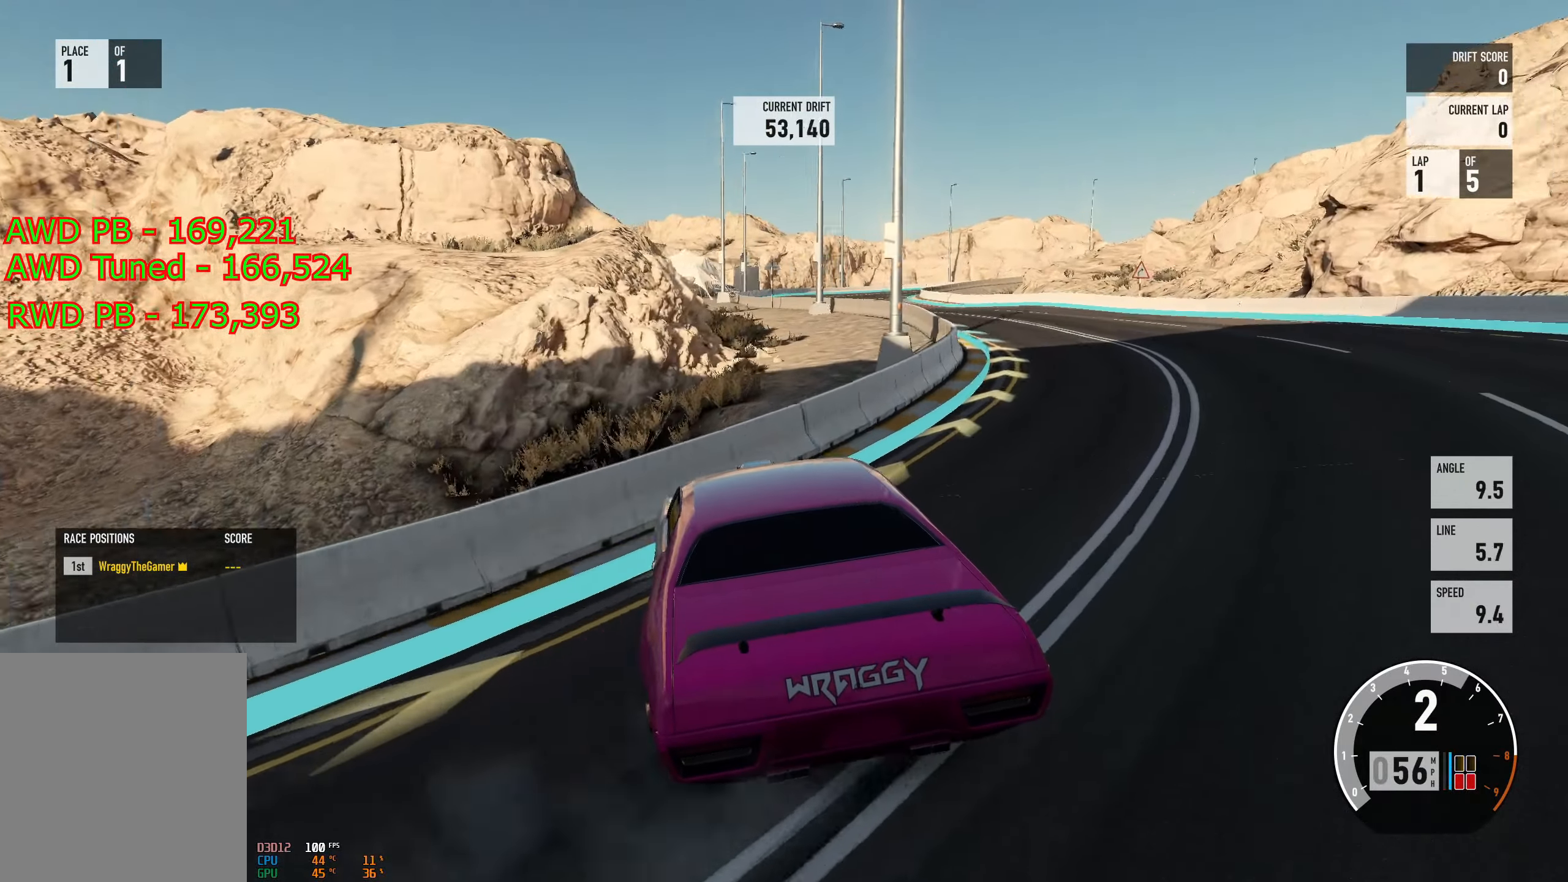
{"buttons": [], "left_stick": "right", "right_stick": "center", "events": [[84, "R2", "up"], [117, "left_stick", "center"], [184, "left_stick", "right"]]}
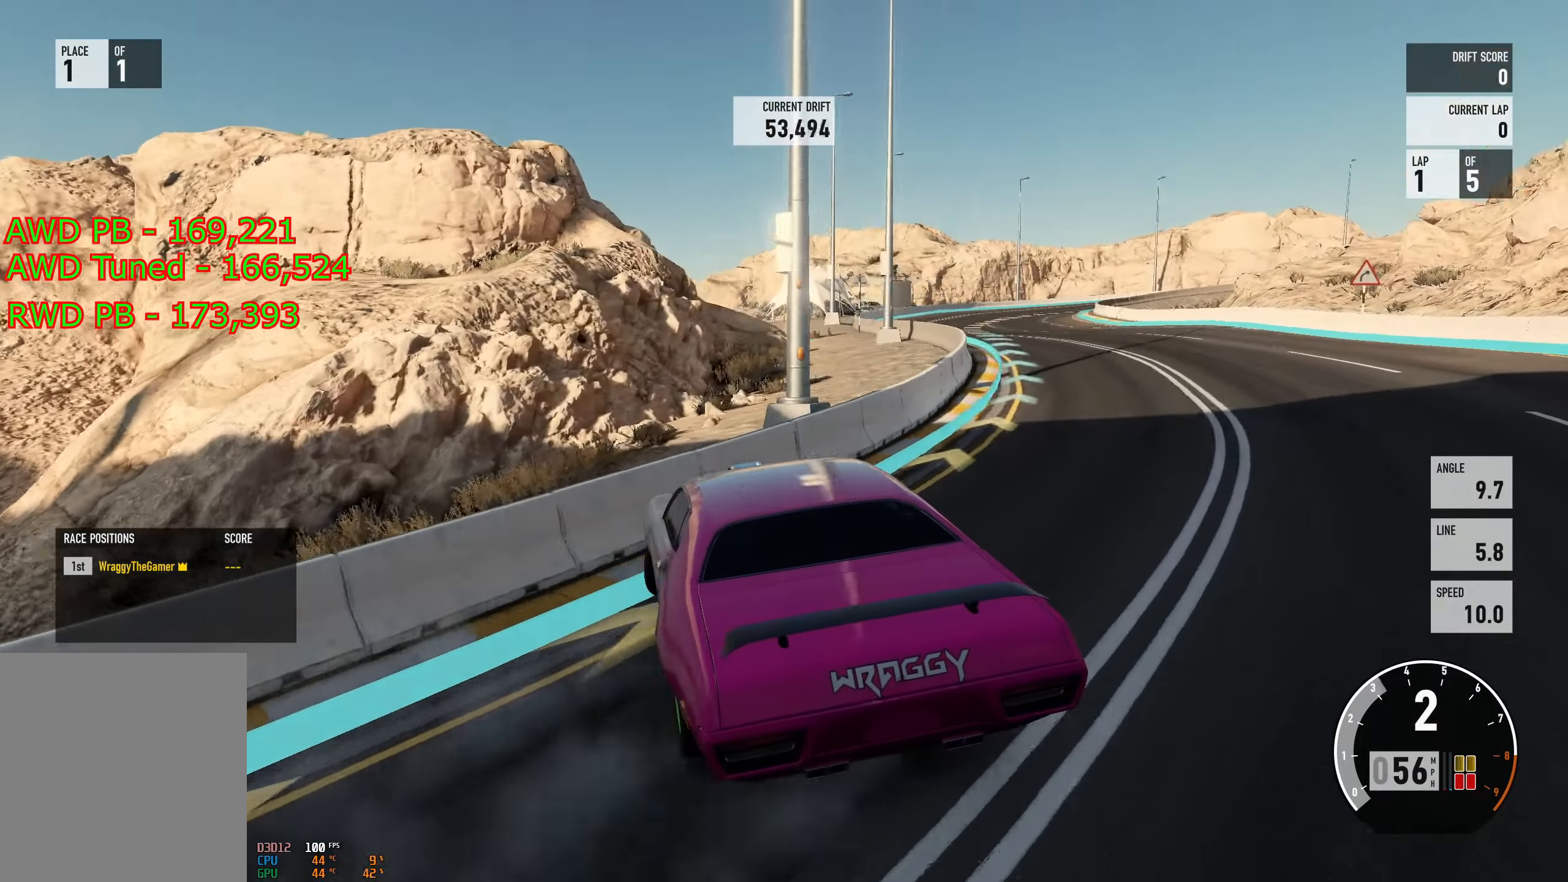
{"buttons": [], "left_stick": "right", "right_stick": "center", "events": [[50, "R2", "down"], [183, "left_stick", "left"], [317, "R2", "up"], [334, "left_stick", "right"]]}
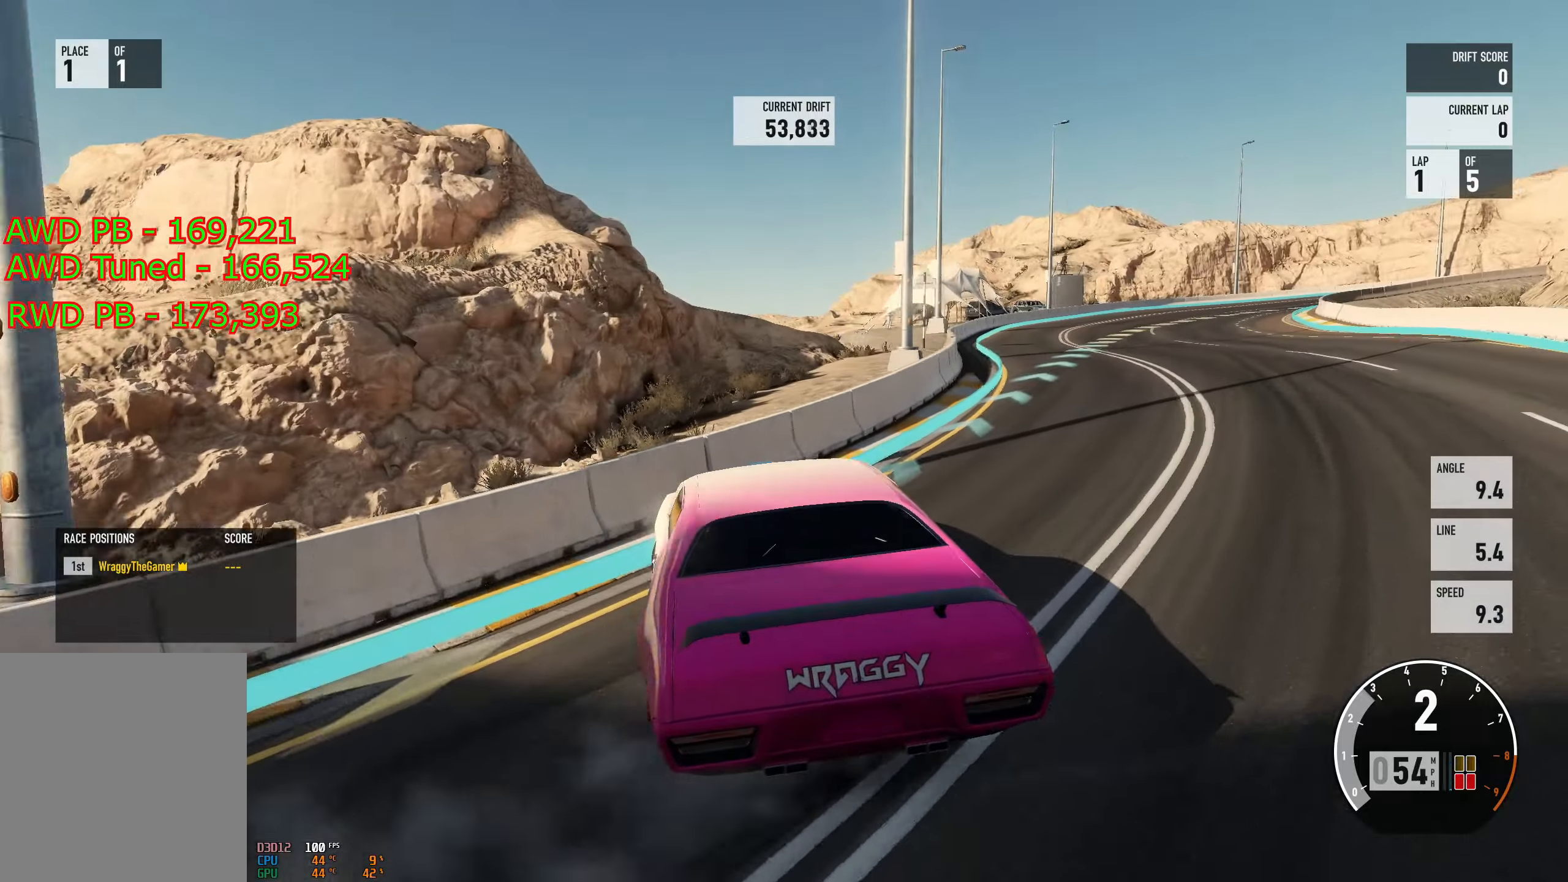
{"buttons": ["R2"], "left_stick": "center", "right_stick": "center", "events": [[17, "R2", "down"], [101, "left_stick", "up-left"], [251, "R2", "up"], [317, "left_stick", "center"], [417, "R2", "down"]]}
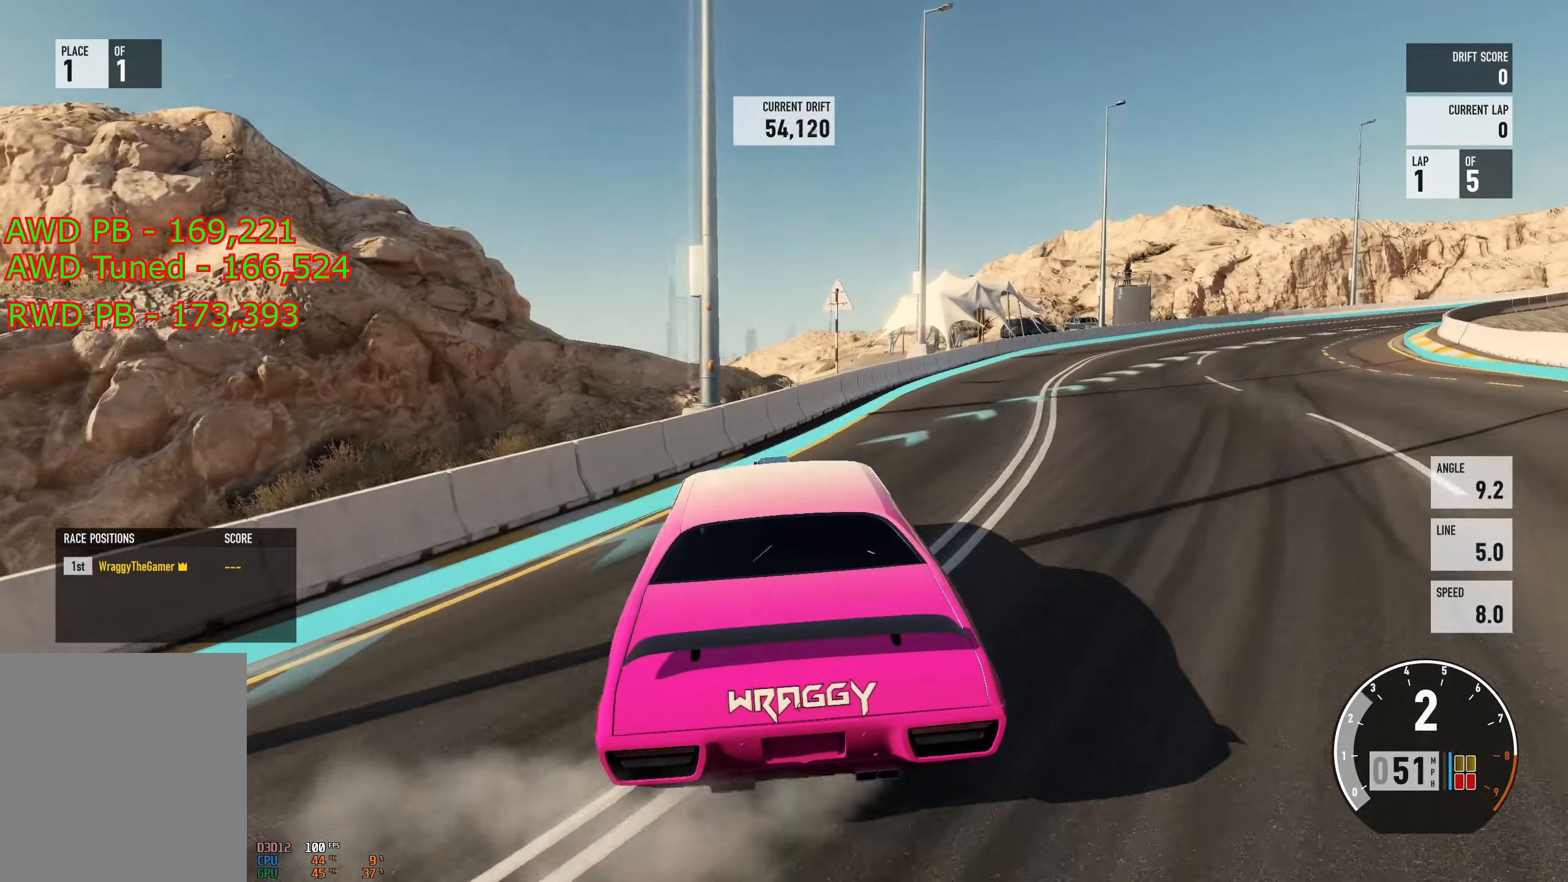
{"buttons": ["R2"], "left_stick": "right", "right_stick": "center", "events": [[33, "left_stick", "right"], [83, "R2", "up"], [267, "R2", "down"], [267, "left_stick", "center"], [334, "left_stick", "right"]]}
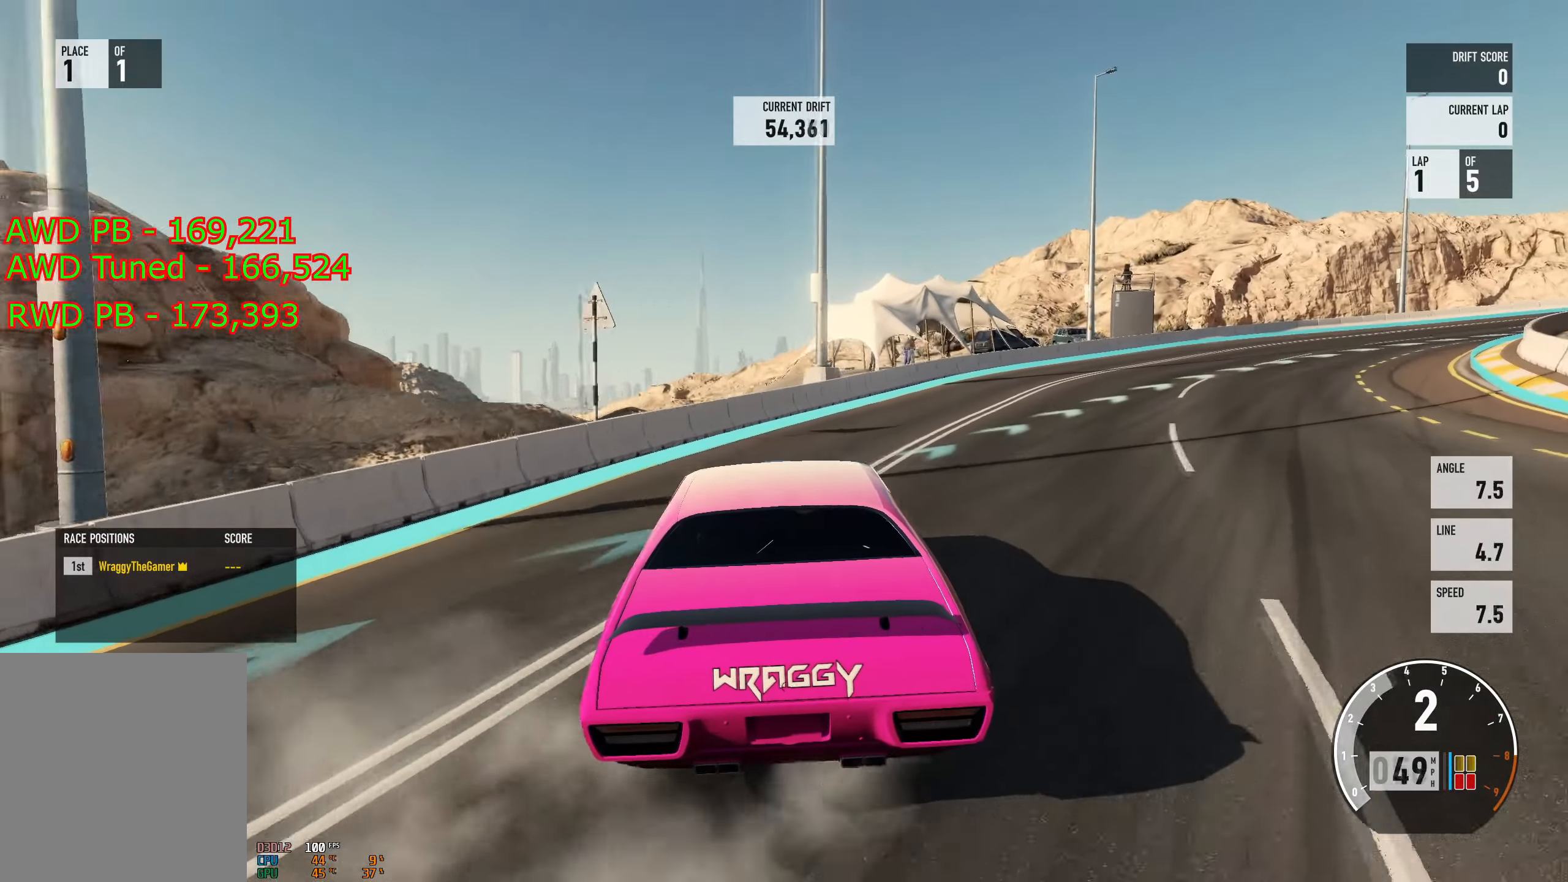
{"buttons": ["R2"], "left_stick": "right", "right_stick": "center", "events": []}
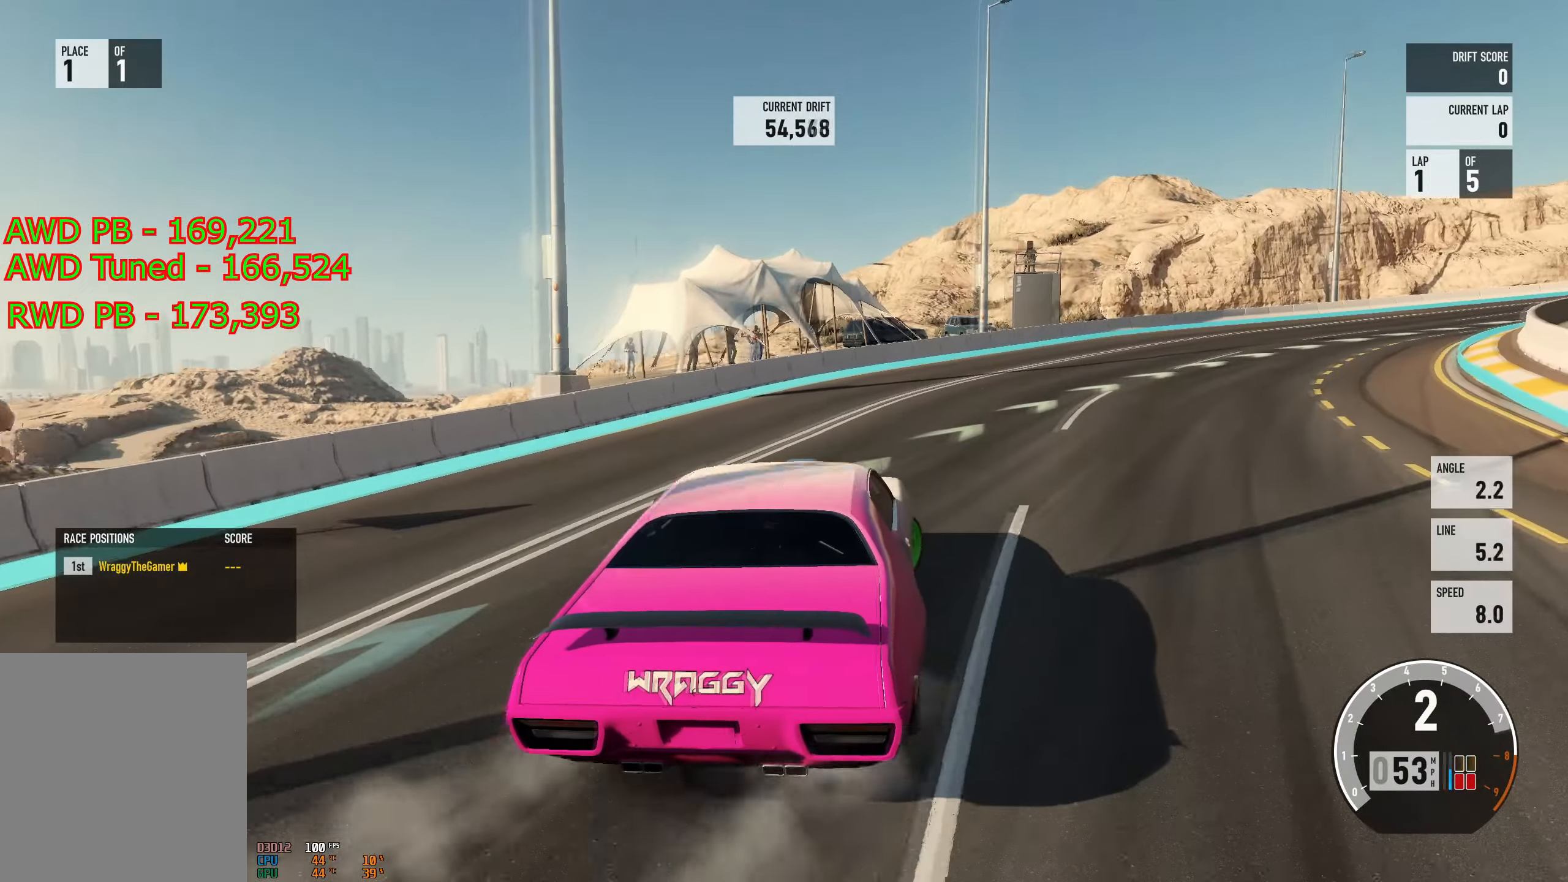
{"buttons": ["L2", "R2"], "left_stick": "left", "right_stick": "center", "events": [[17, "R2", "up"], [83, "A", "down"], [300, "left_stick", "left"], [384, "L2", "down"], [450, "A", "up"], [450, "R2", "down"]]}
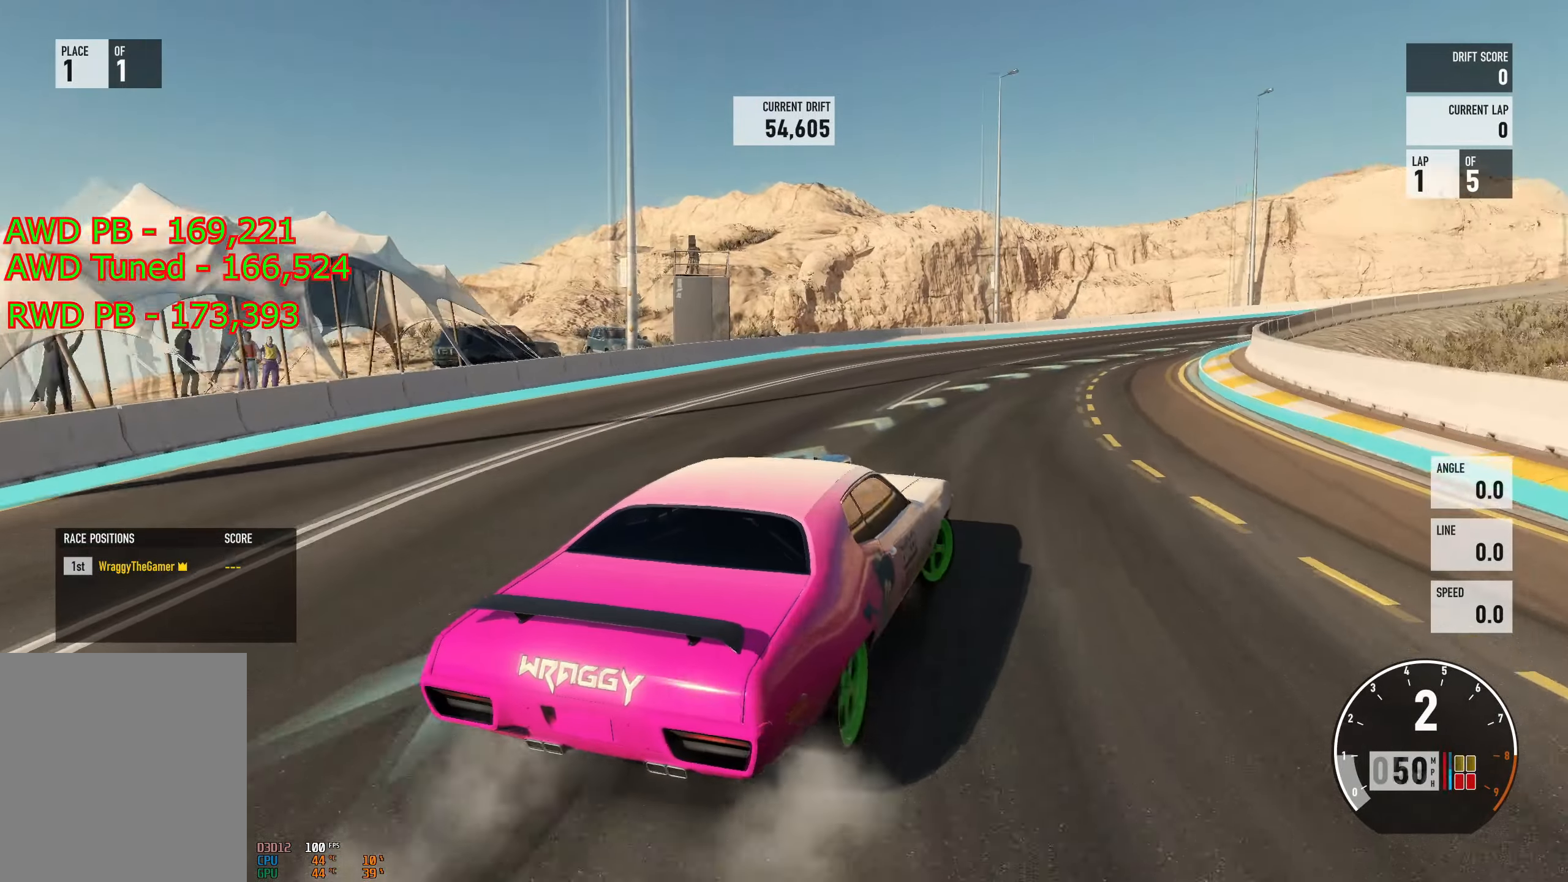
{"buttons": [], "left_stick": "center", "right_stick": "center", "events": [[84, "L2", "up"], [334, "left_stick", "center"], [351, "R2", "up"], [401, "left_stick", "right"], [484, "left_stick", "center"]]}
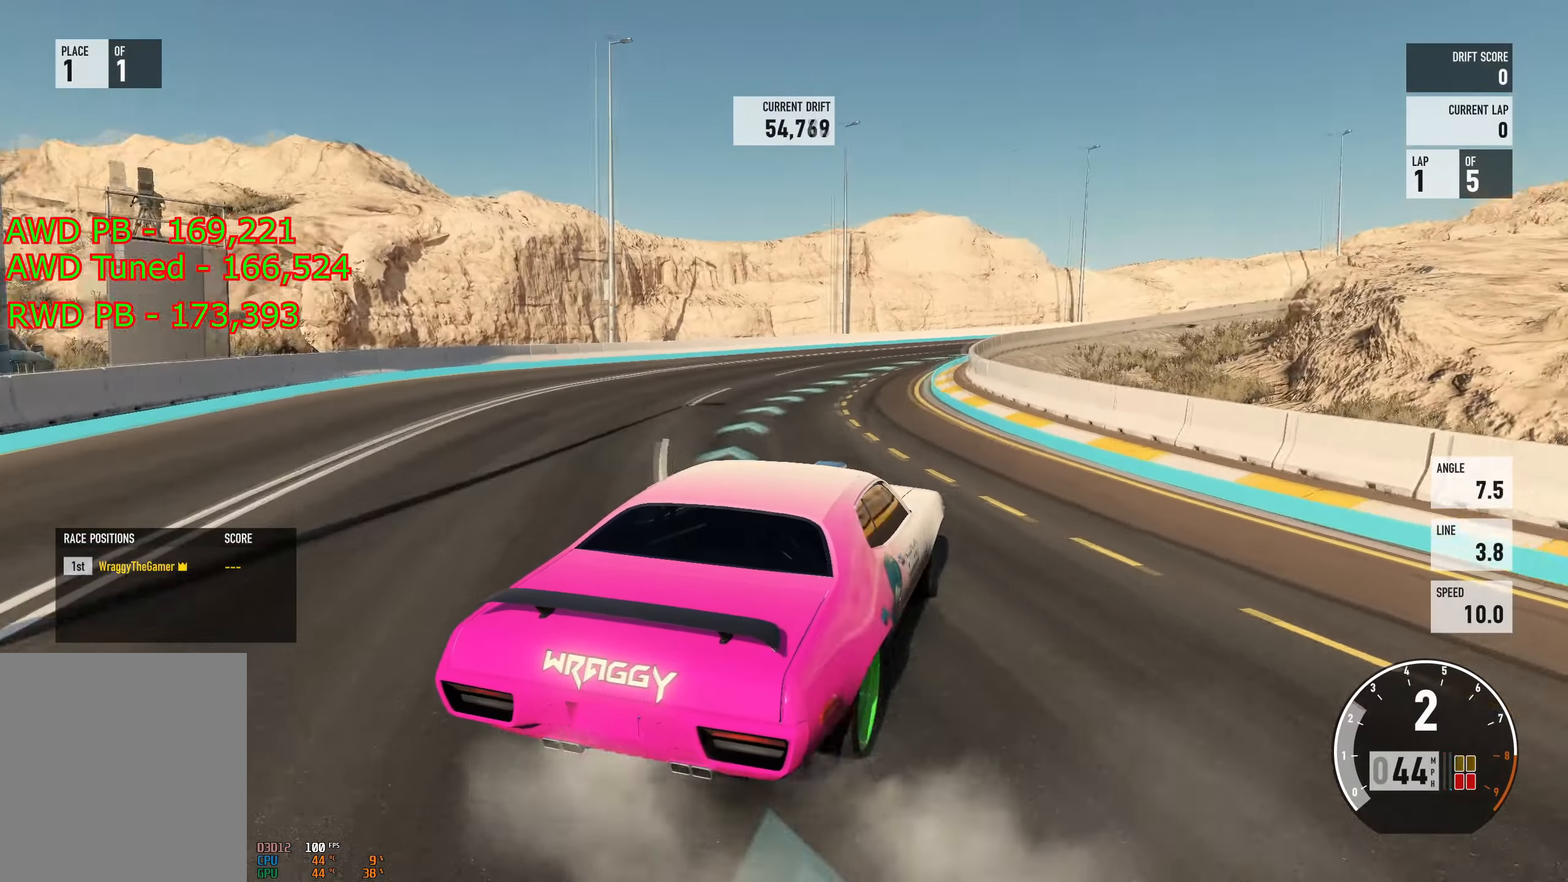
{"buttons": ["R2"], "left_stick": "left", "right_stick": "center", "events": [[17, "R2", "down"], [33, "left_stick", "left"]]}
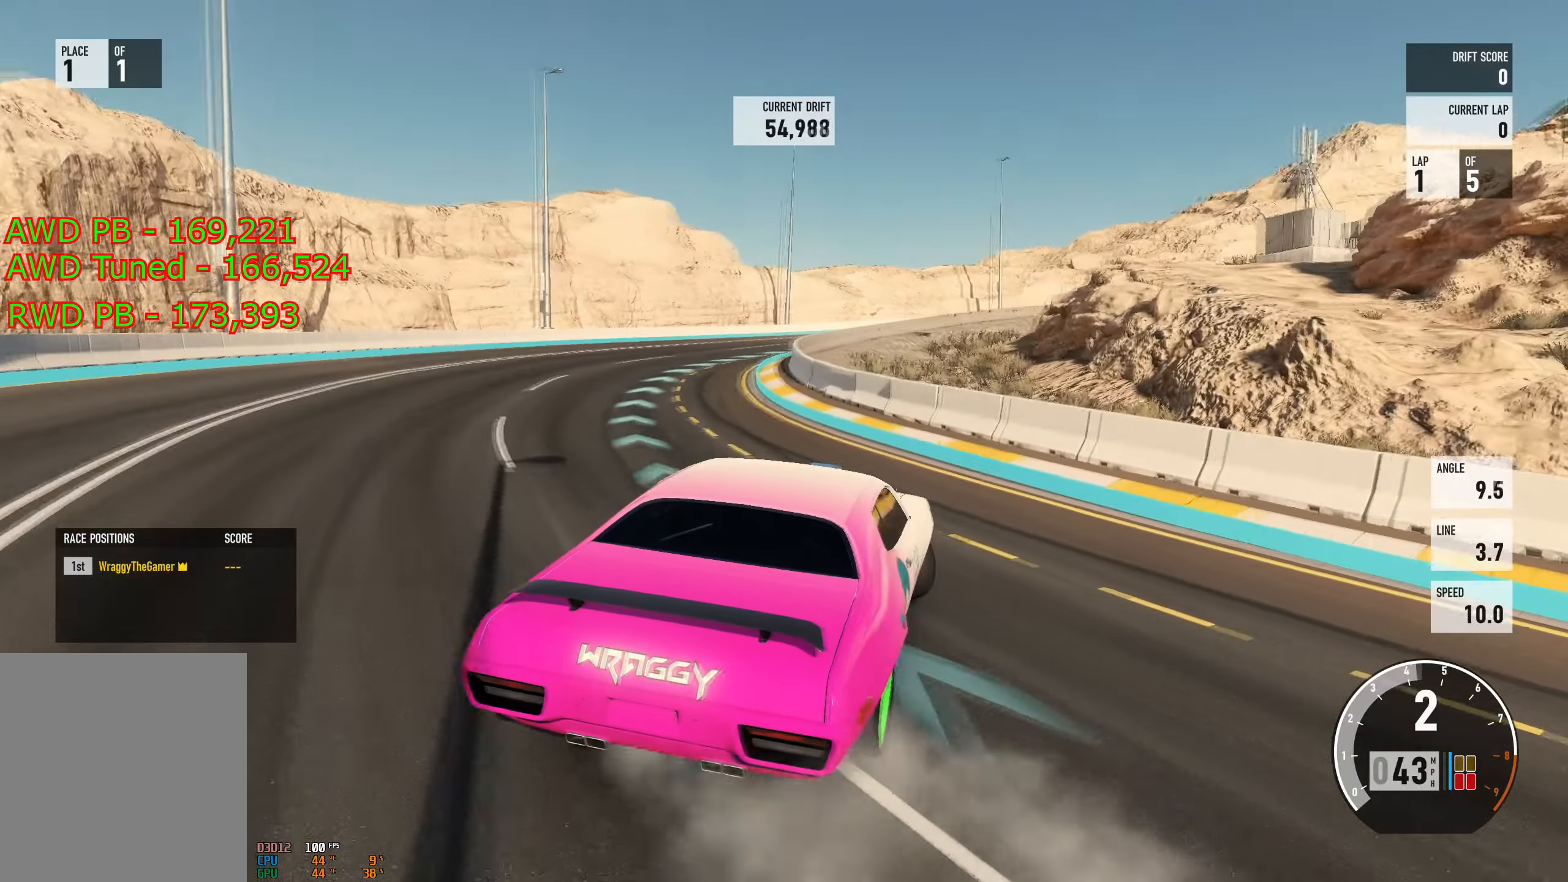
{"buttons": ["R2"], "left_stick": "left", "right_stick": "center", "events": [[34, "left_stick", "right"], [251, "left_stick", "left"]]}
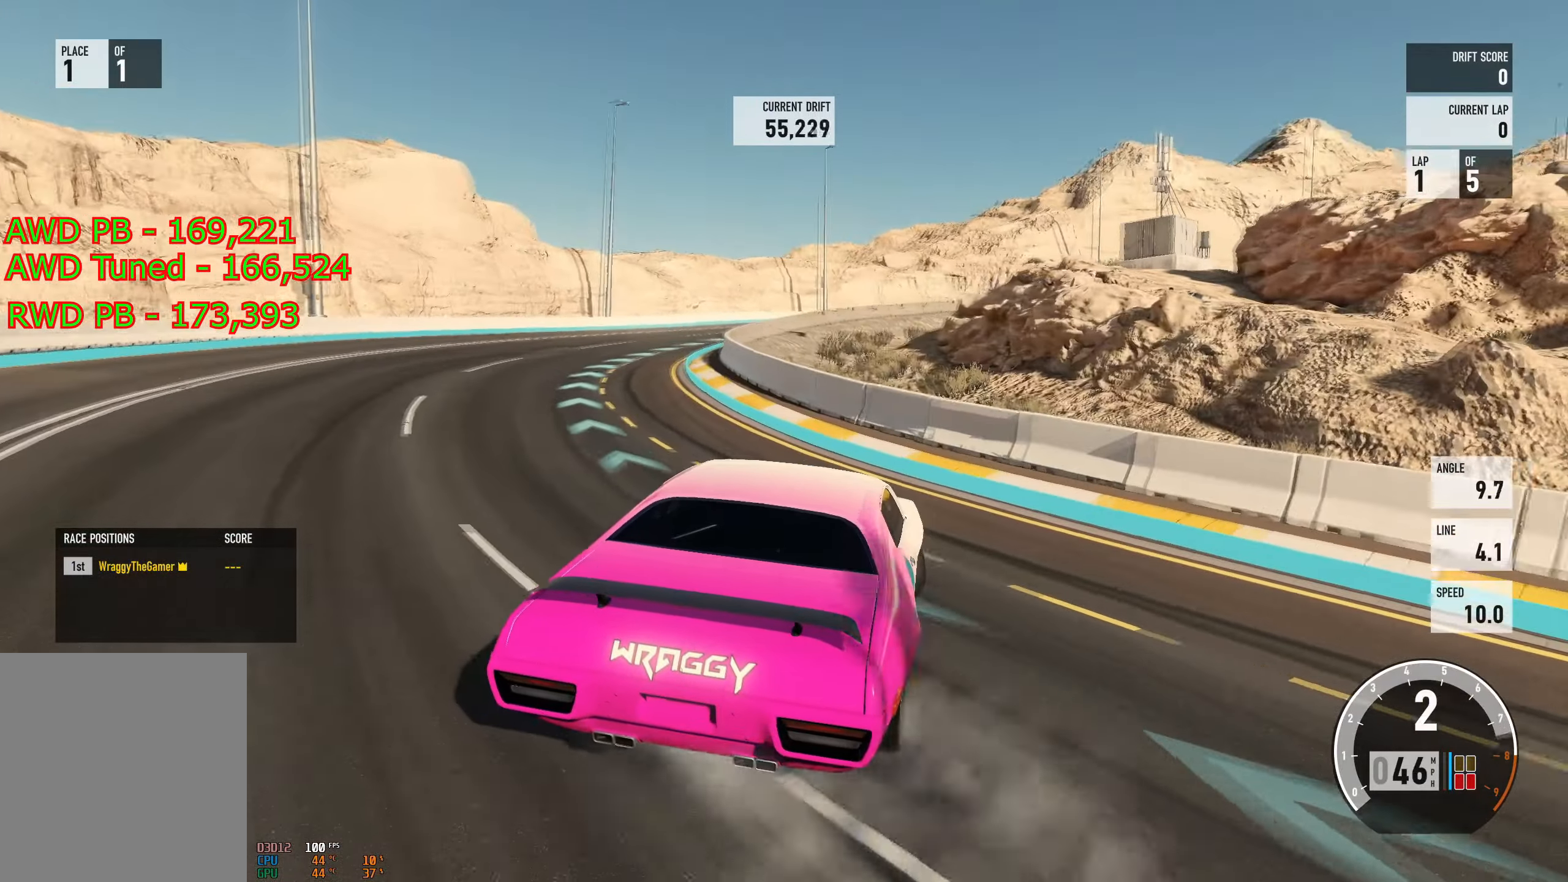
{"buttons": ["R2"], "left_stick": "left", "right_stick": "center", "events": [[117, "left_stick", "right"], [217, "left_stick", "center"], [233, "B", "down"], [267, "left_stick", "left"], [317, "R2", "up"], [367, "B", "up"], [450, "R2", "down"]]}
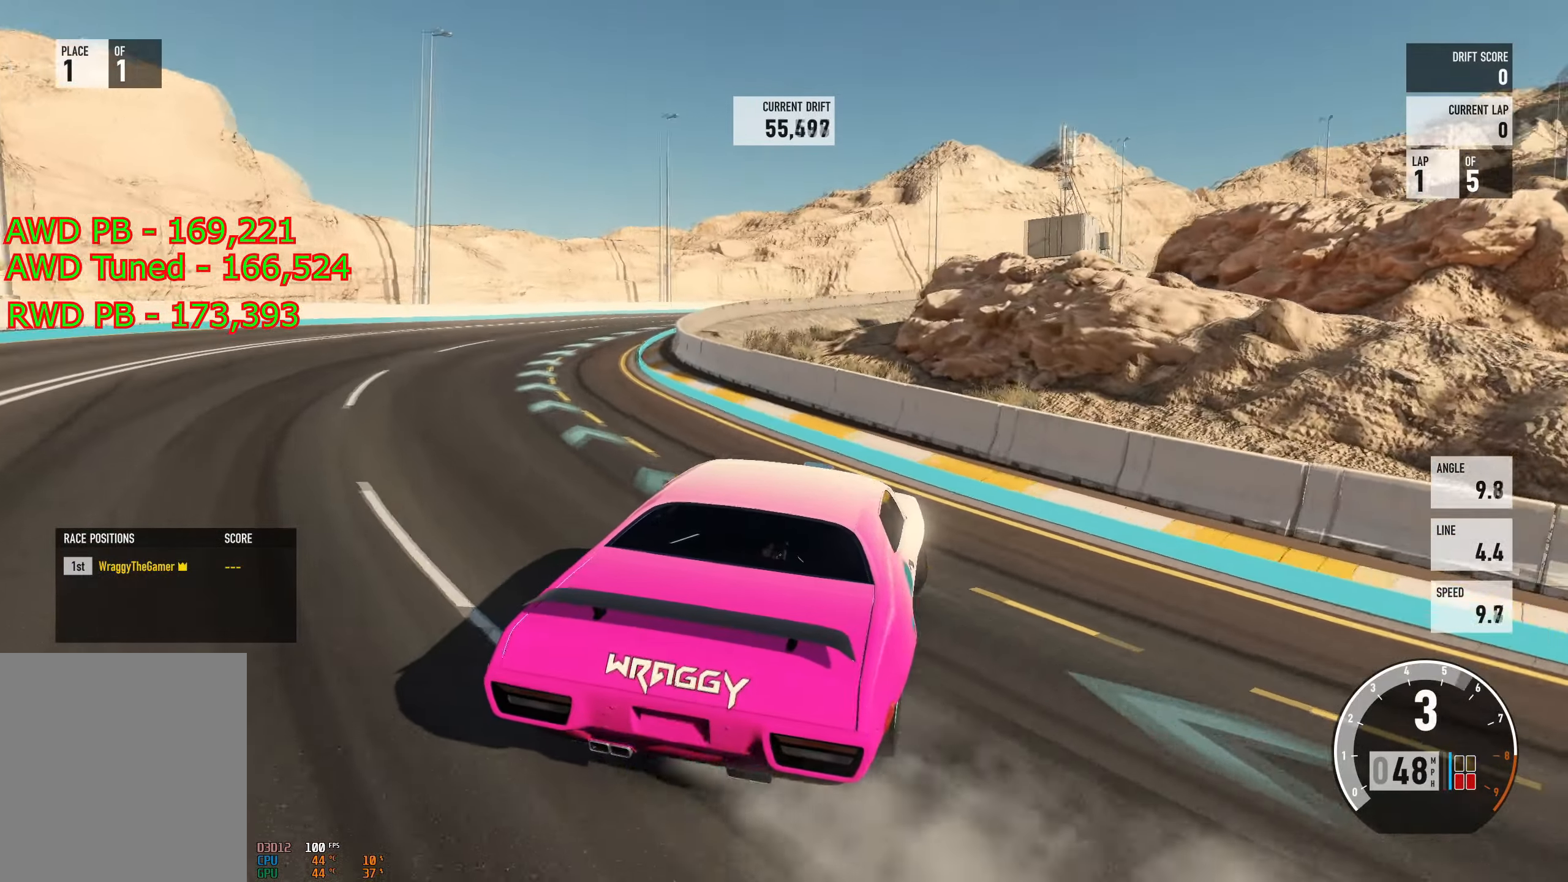
{"buttons": ["R2"], "left_stick": "left", "right_stick": "center", "events": [[101, "left_stick", "right"], [267, "R2", "up"], [317, "left_stick", "left"], [417, "R2", "down"]]}
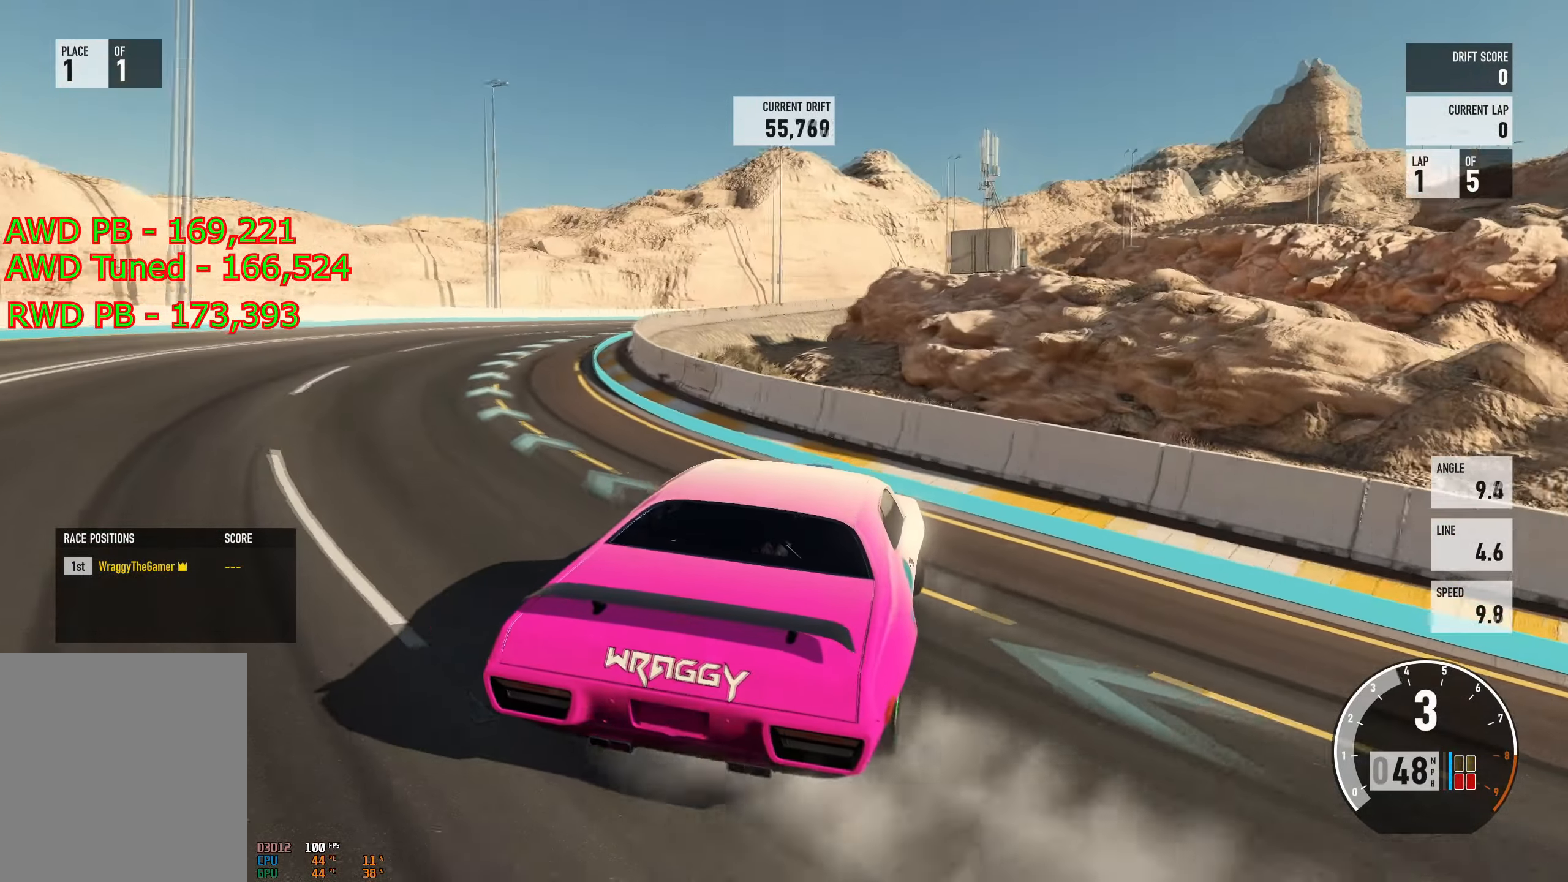
{"buttons": ["R2"], "left_stick": "right", "right_stick": "center", "events": [[117, "R2", "up"], [283, "R2", "down"], [450, "left_stick", "right"]]}
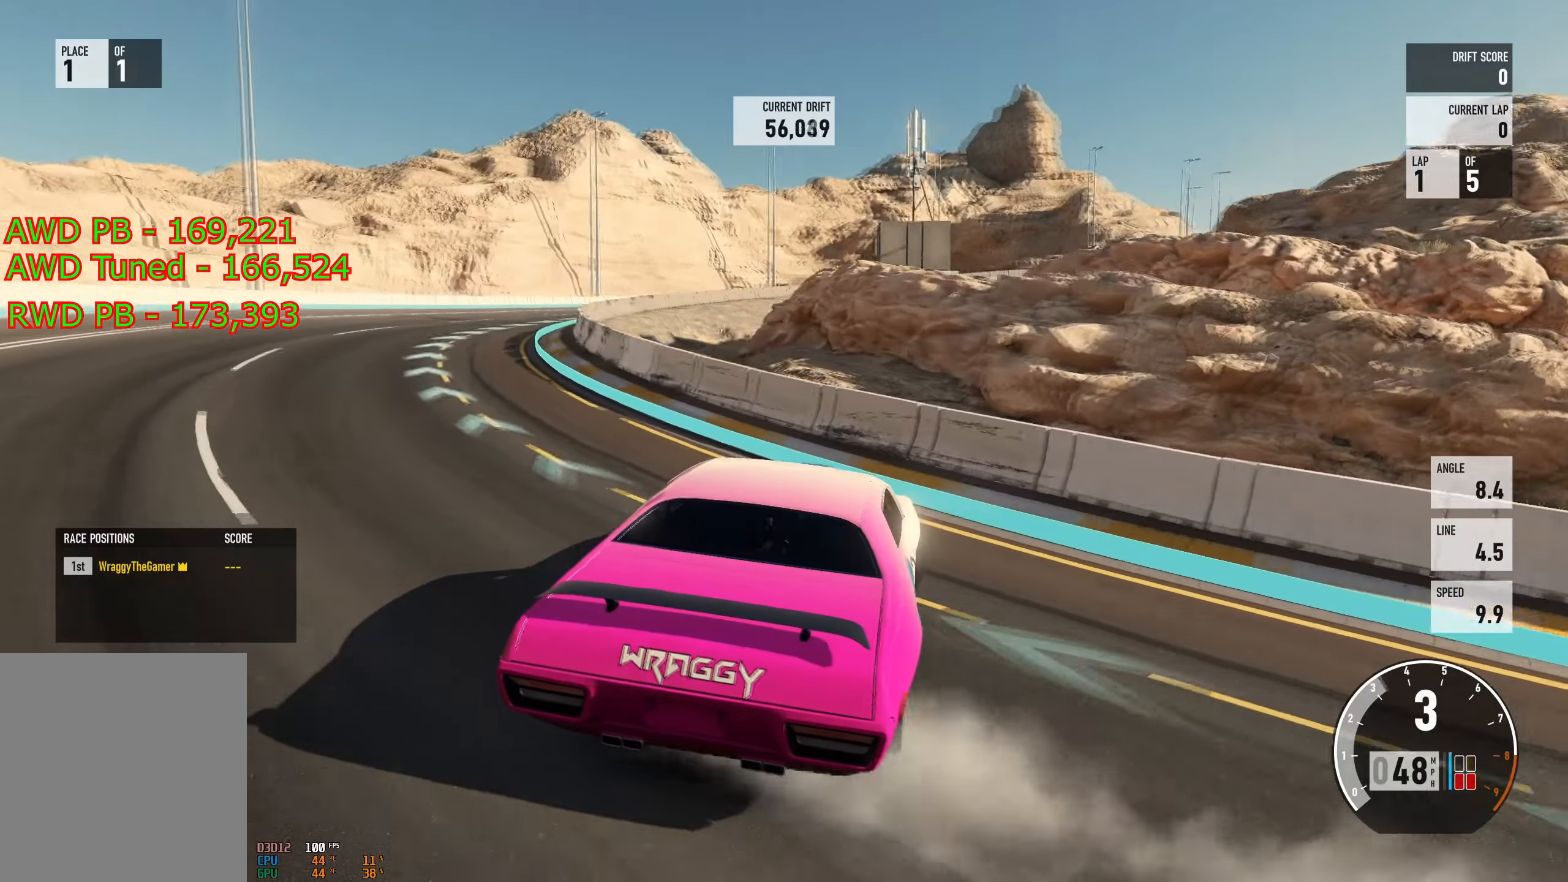
{"buttons": ["R2"], "left_stick": "right", "right_stick": "center", "events": [[66, "left_stick", "center"], [116, "left_stick", "left"], [133, "R2", "up"], [317, "R2", "down"], [433, "left_stick", "right"]]}
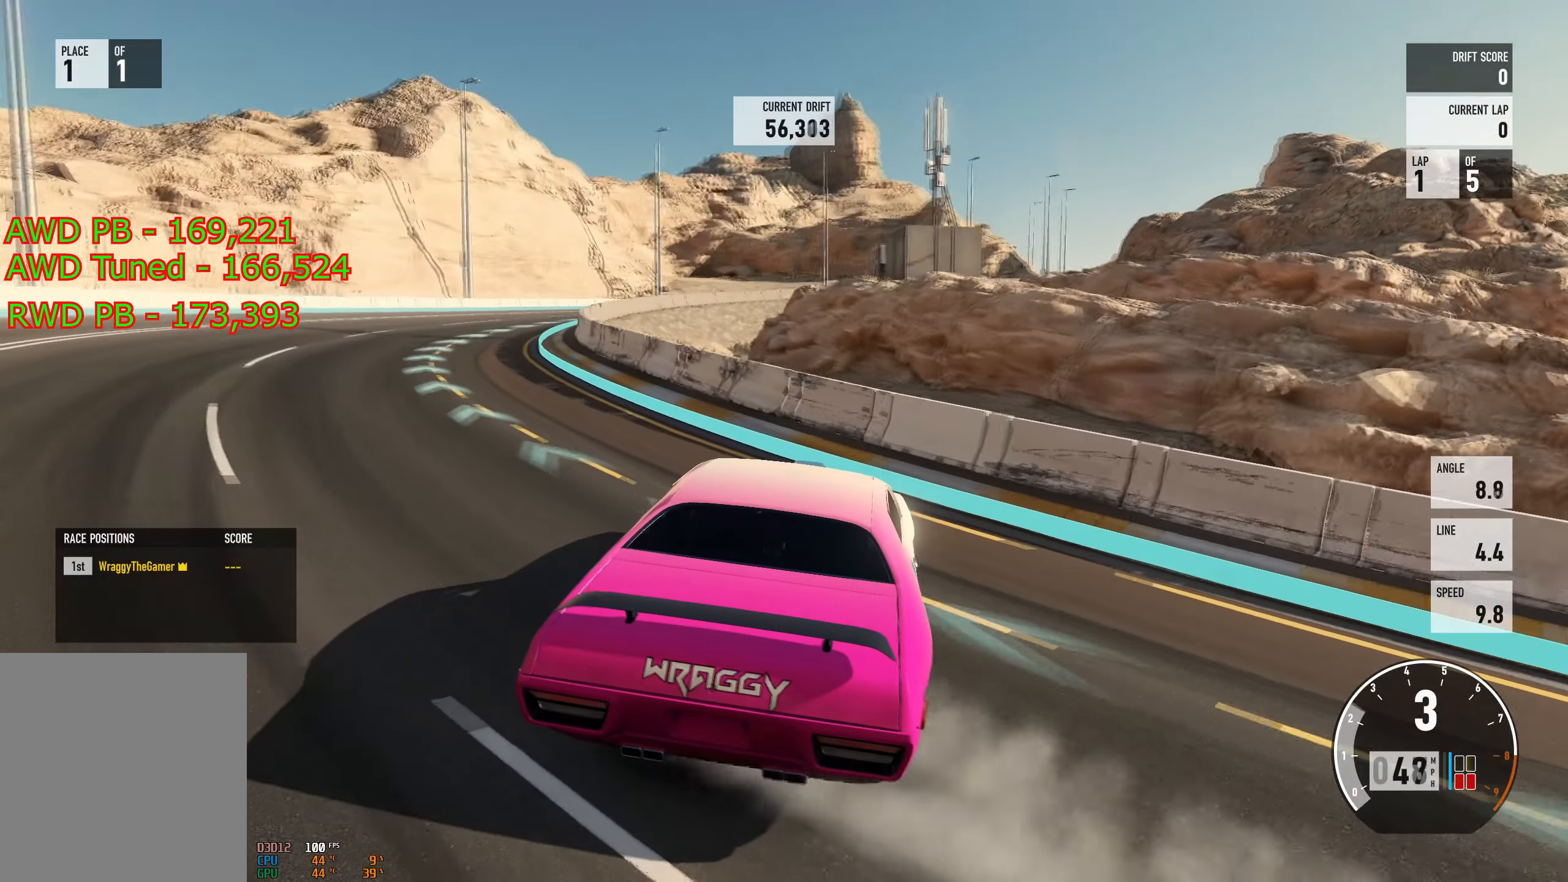
{"buttons": ["R2"], "left_stick": "center", "right_stick": "center", "events": [[150, "left_stick", "left"], [217, "R2", "up"], [401, "R2", "down"], [467, "left_stick", "center"]]}
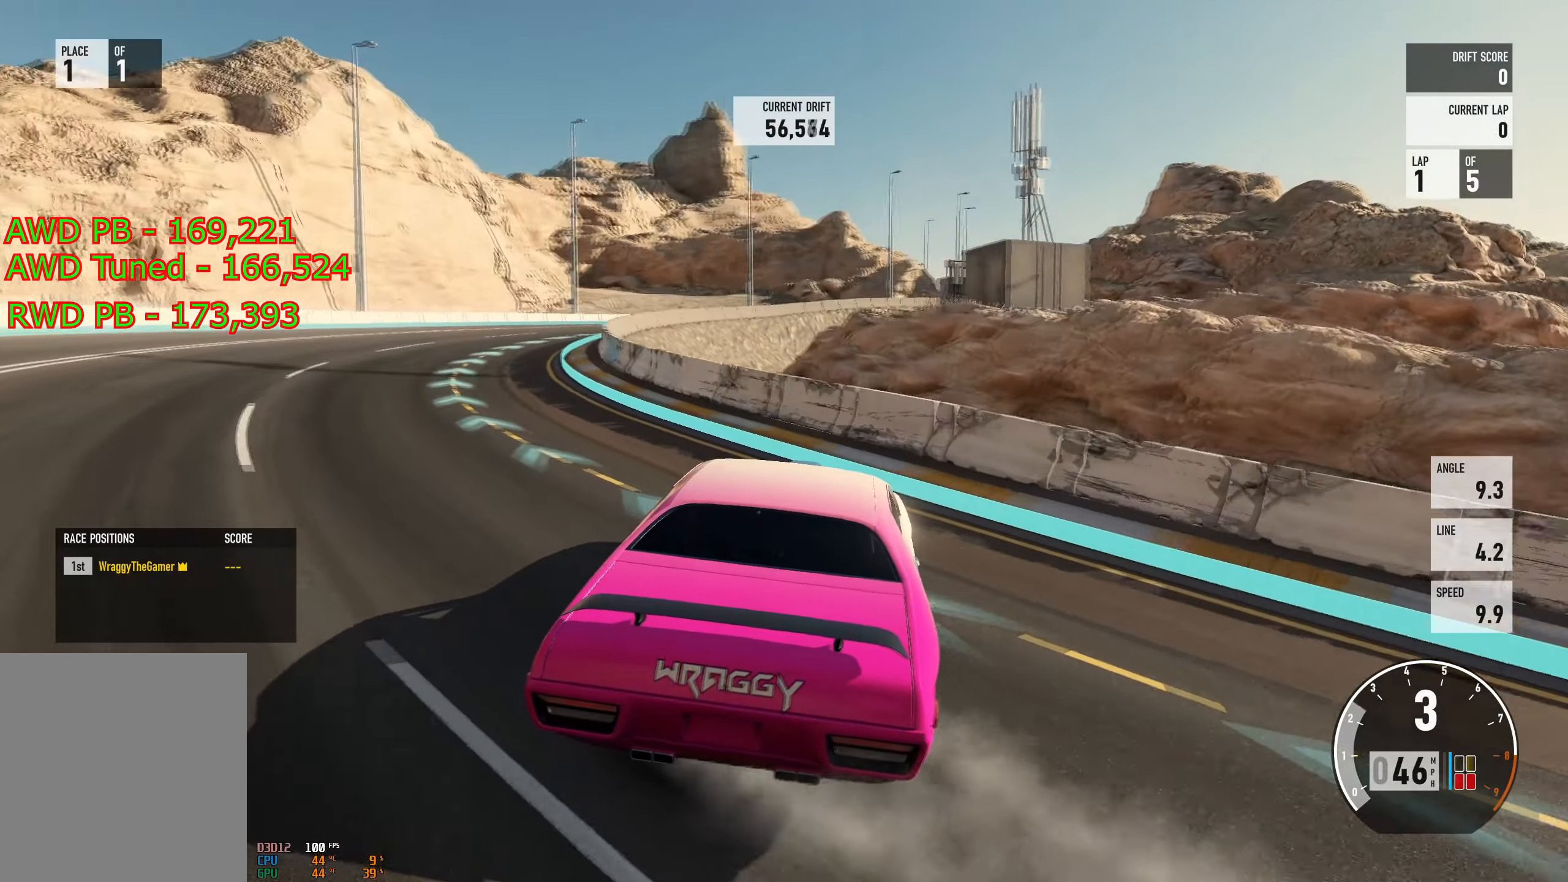
{"buttons": [], "left_stick": "left", "right_stick": "center", "events": [[16, "left_stick", "right"], [300, "left_stick", "left"], [417, "R2", "up"]]}
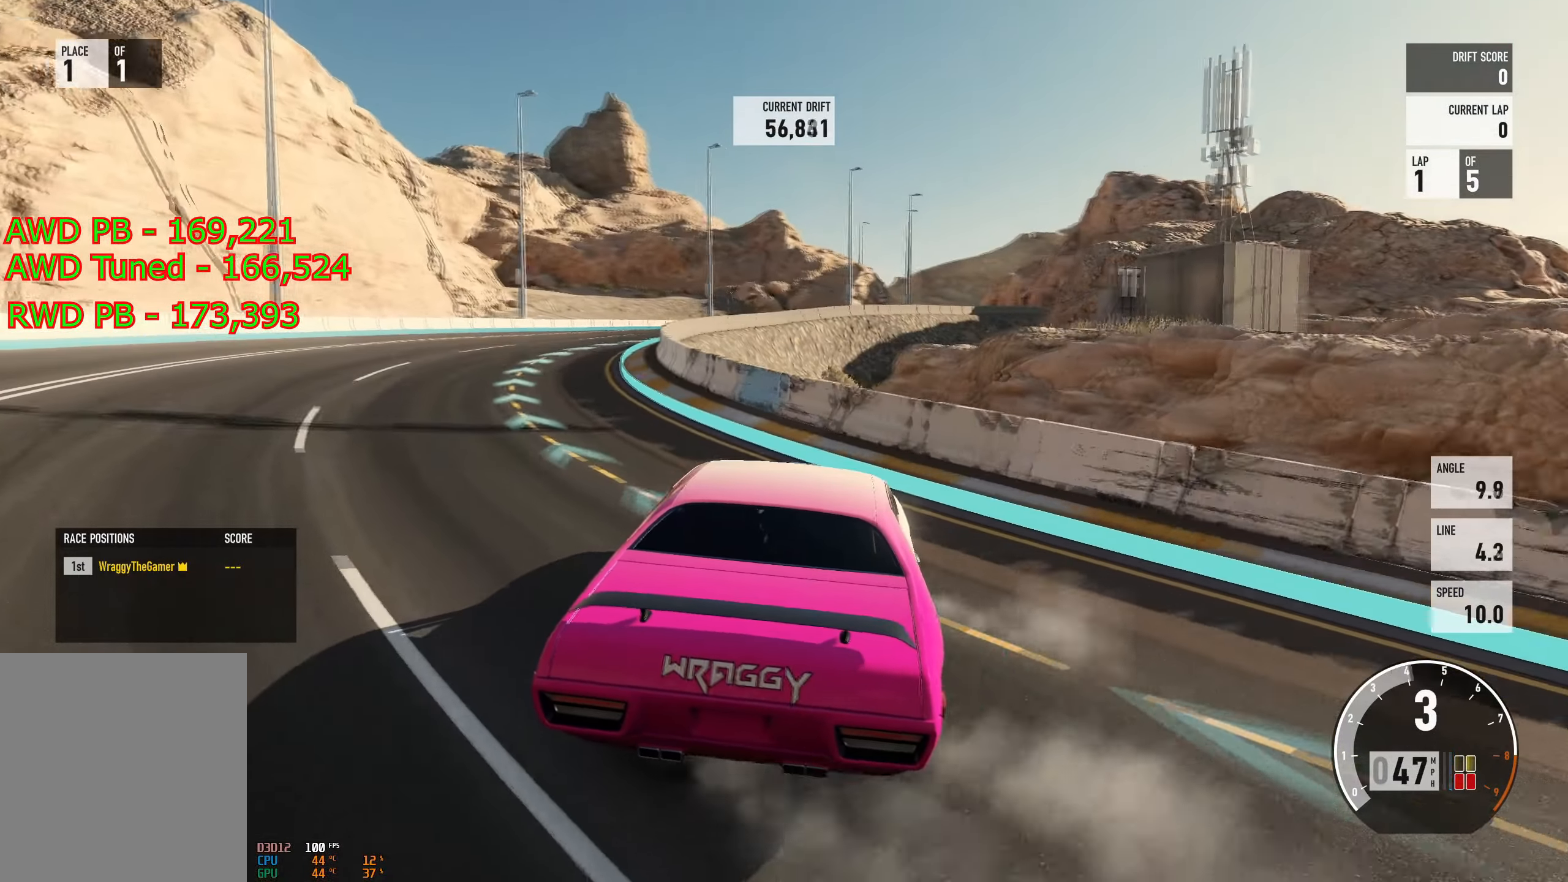
{"buttons": ["R2"], "left_stick": "left", "right_stick": "center", "events": [[34, "R2", "down"], [117, "left_stick", "center"], [167, "left_stick", "right"], [300, "R2", "up"], [367, "left_stick", "left"], [501, "R2", "down"]]}
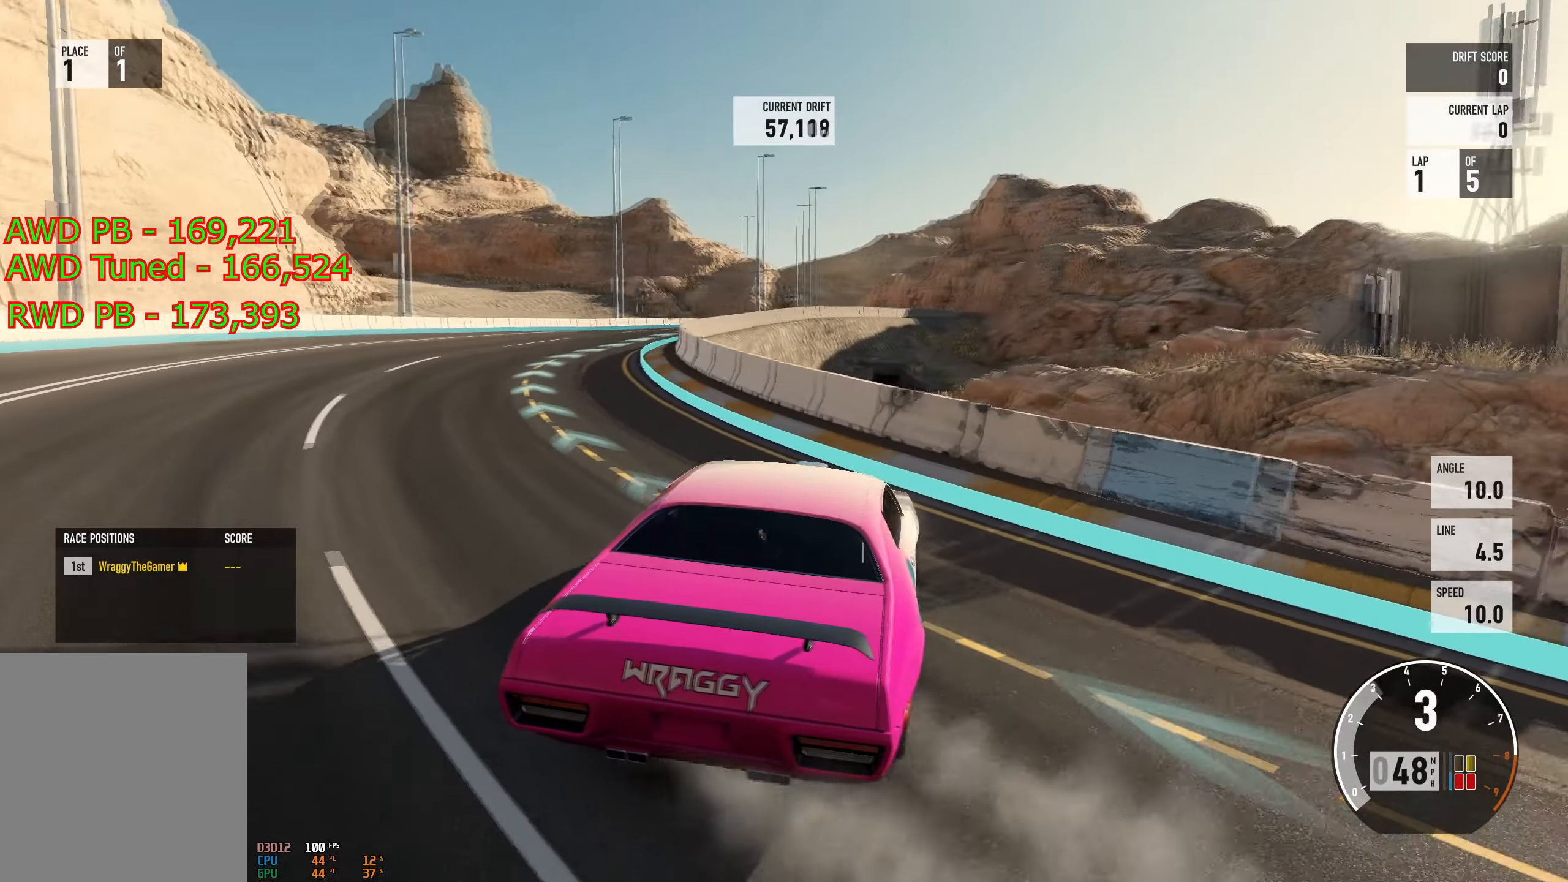
{"buttons": ["R2"], "left_stick": "left", "right_stick": "center", "events": [[217, "left_stick", "center"], [283, "R2", "up"], [283, "left_stick", "right"], [383, "R2", "down"], [467, "left_stick", "left"]]}
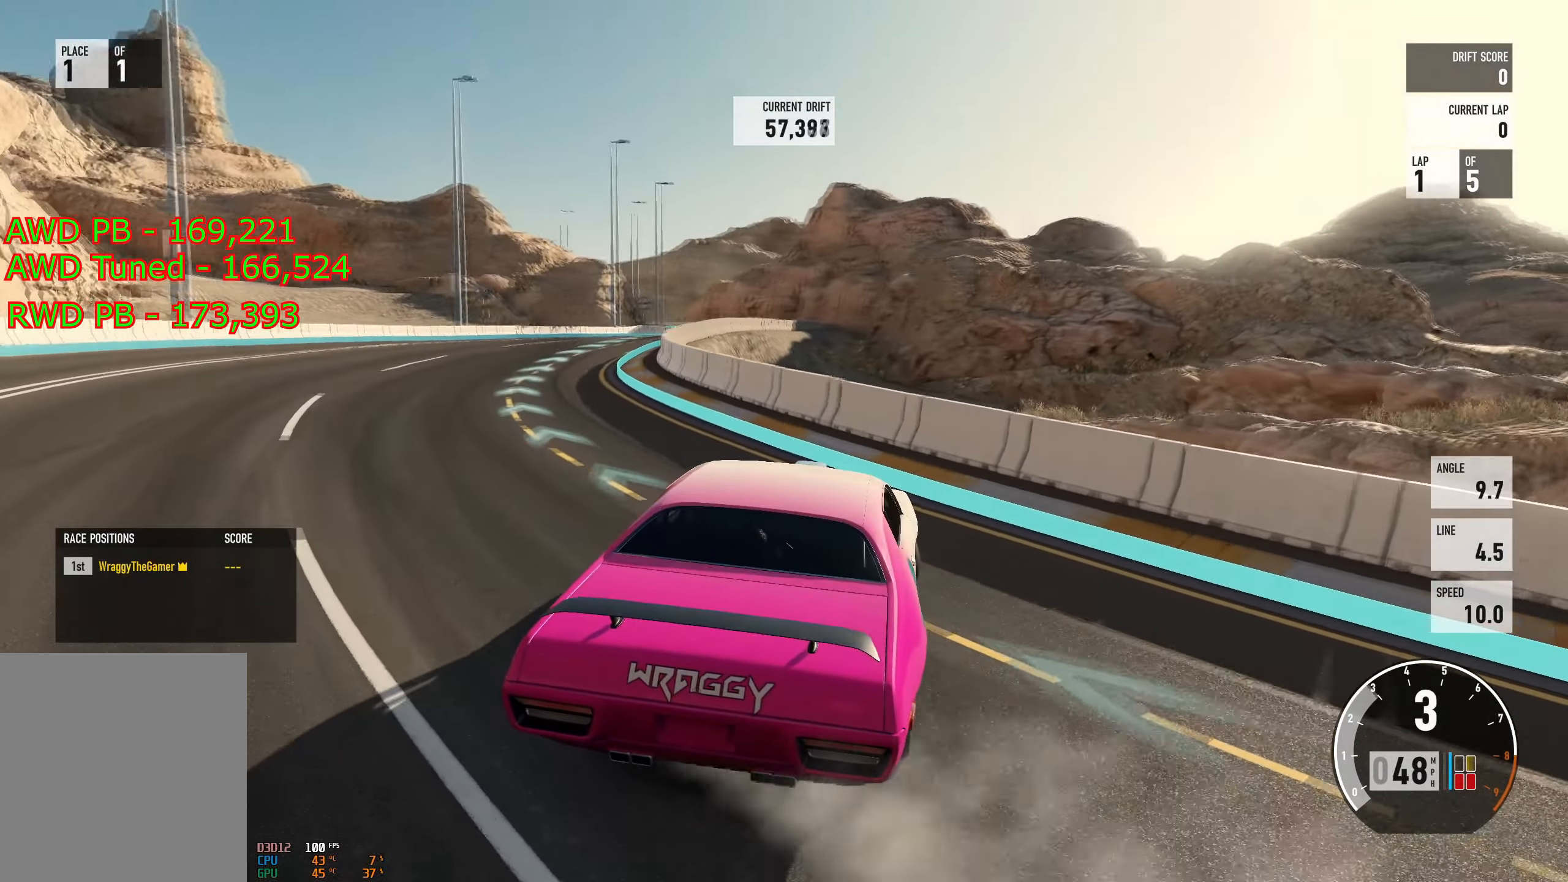
{"buttons": ["R2"], "left_stick": "center", "right_stick": "center", "events": [[267, "R2", "up"], [351, "left_stick", "center"], [367, "R2", "down"], [401, "left_stick", "right"], [501, "left_stick", "center"]]}
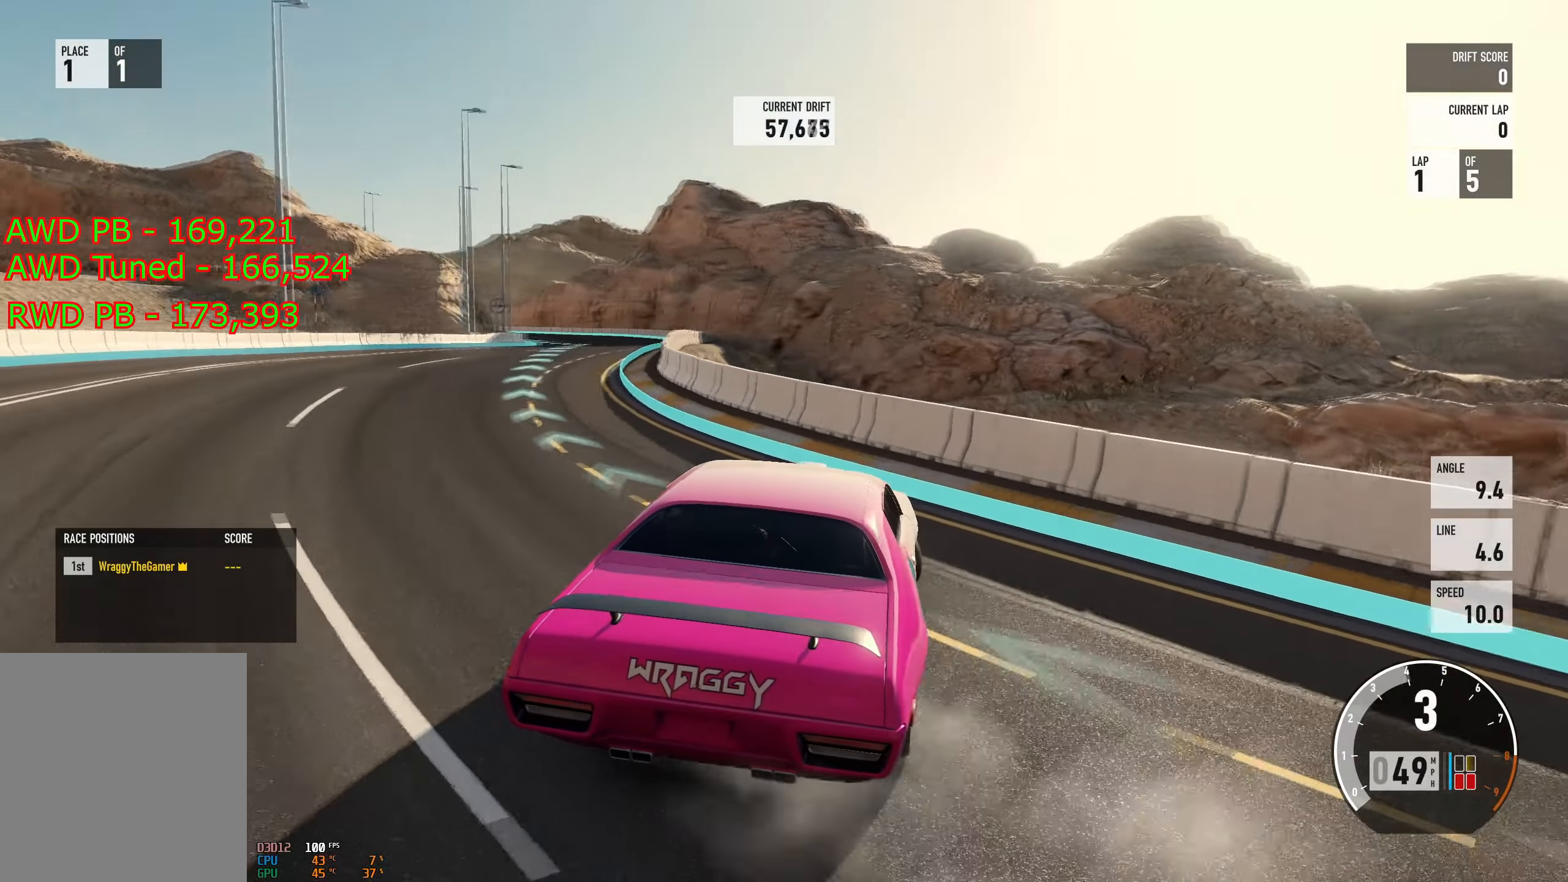
{"buttons": ["R2"], "left_stick": "right", "right_stick": "center", "events": [[33, "left_stick", "left"], [83, "R2", "up"], [200, "R2", "down"], [367, "left_stick", "center"], [417, "left_stick", "right"]]}
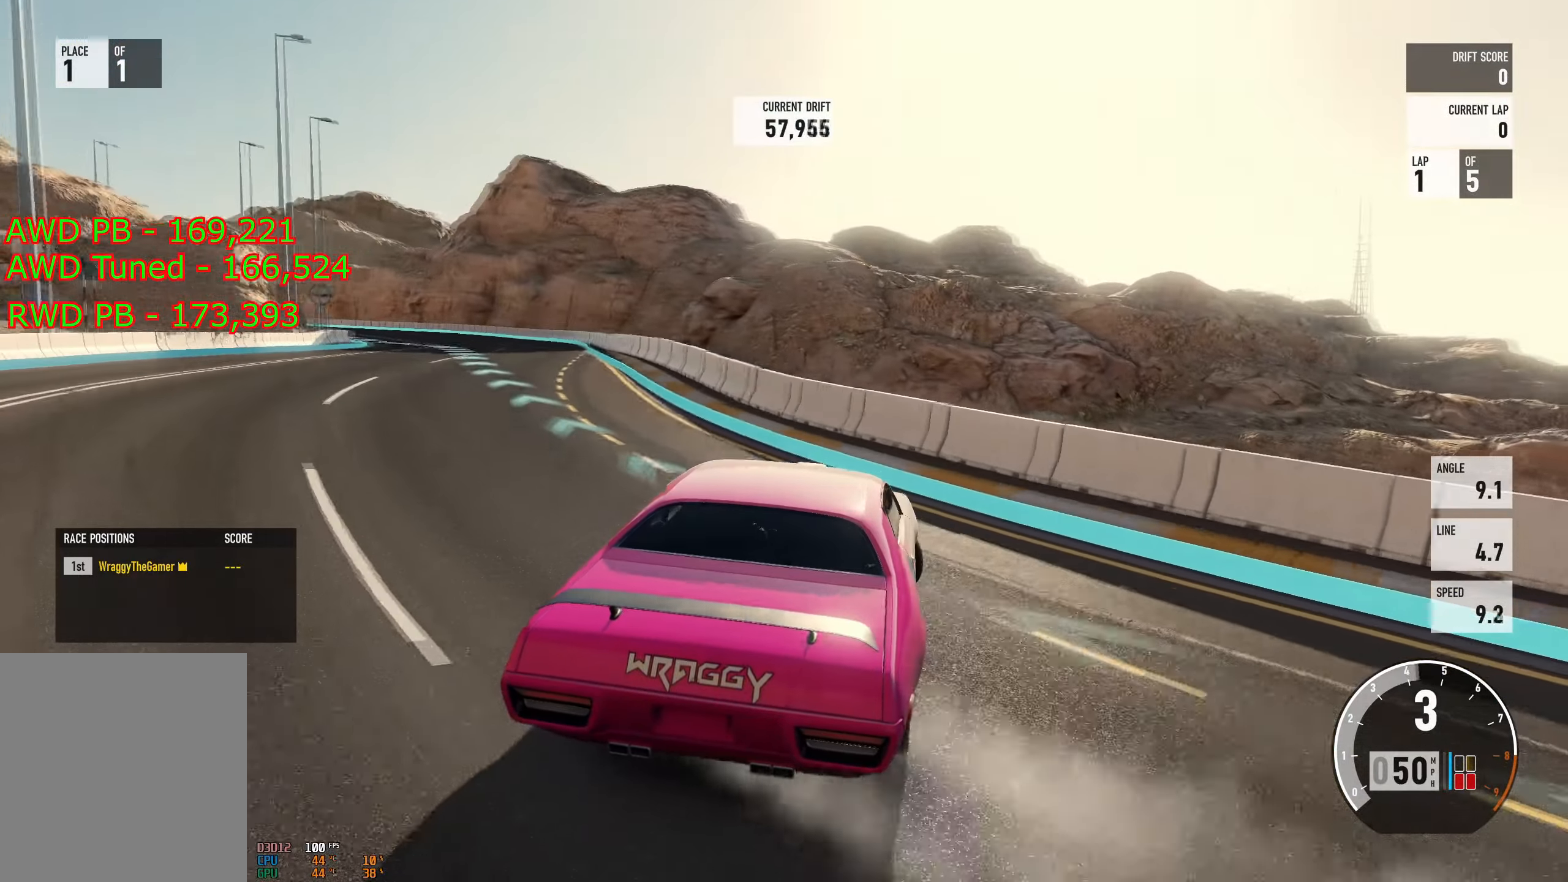
{"buttons": [], "left_stick": "left", "right_stick": "center"}